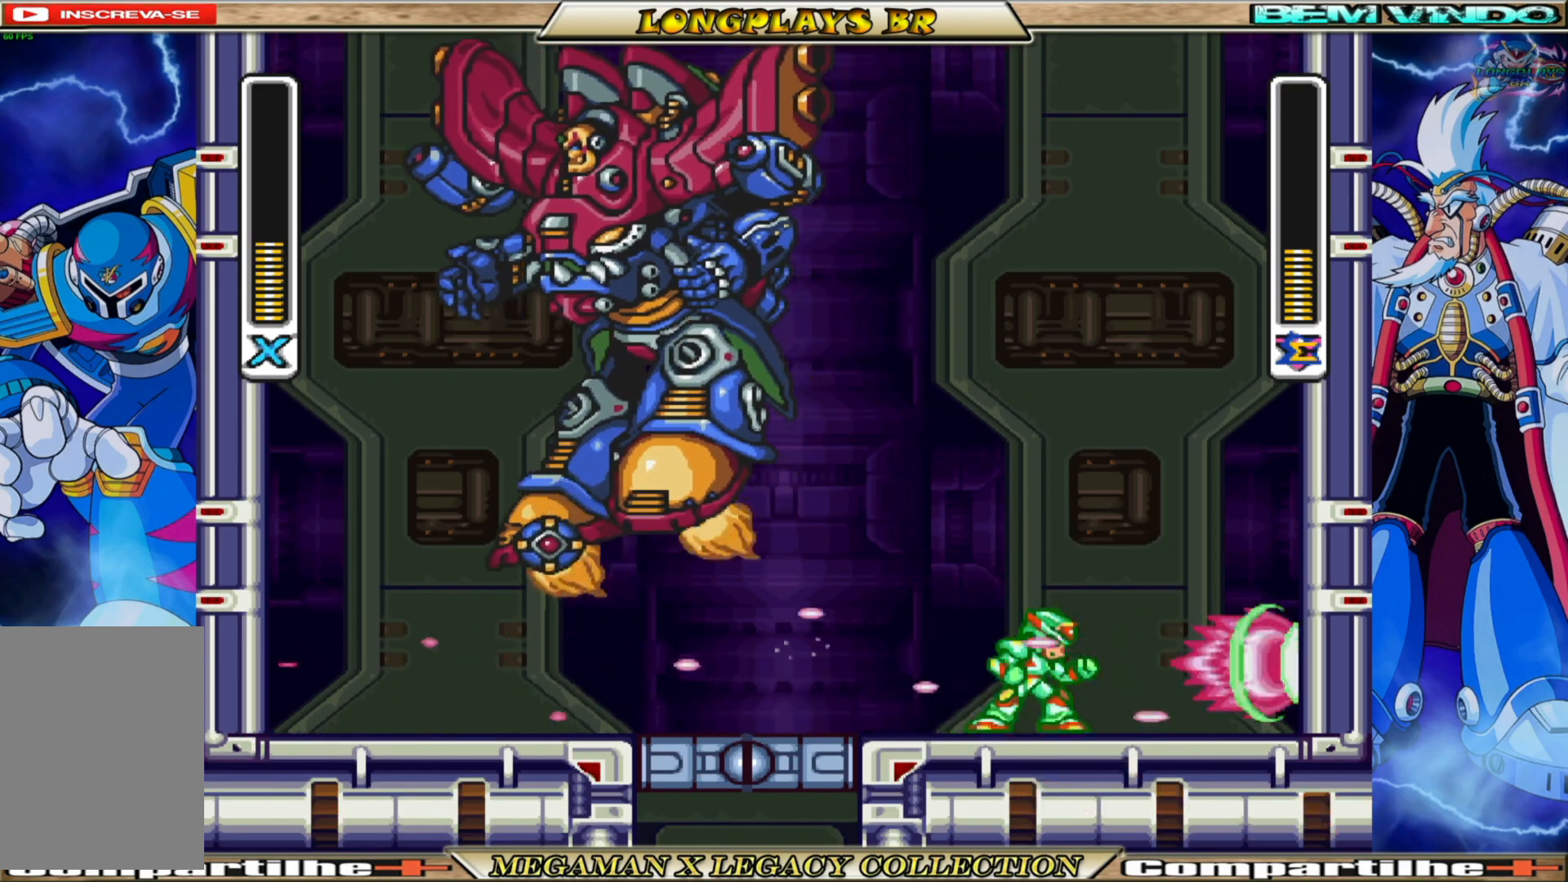
Gameplay with a controller (Xbox layout); each line is a JSON object with the inputs held at the frame after it. "events" lists button and stick changes between this image and that frame as [ms after this image, input, new state], when the widget could be followed in between.
{"buttons": ["DPAD_RIGHT"], "left_stick": "center", "right_stick": "center", "events": [[250, "DPAD_LEFT", "up"], [333, "DPAD_RIGHT", "down"]]}
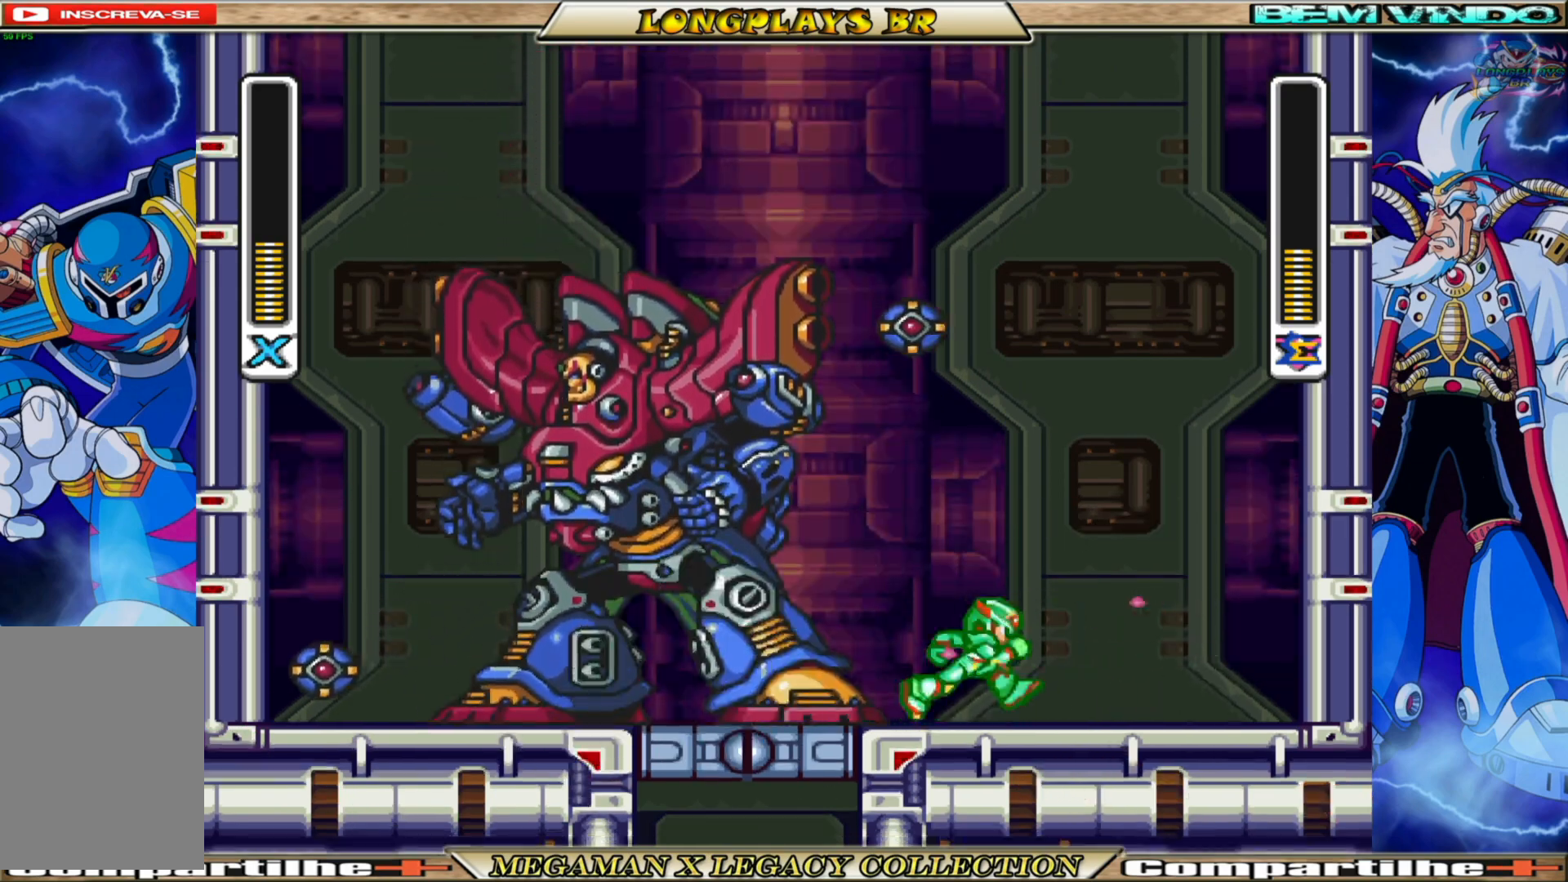
{"buttons": [], "left_stick": "center", "right_stick": "center", "events": [[33, "DPAD_RIGHT", "up"], [233, "DPAD_RIGHT", "down"], [500, "DPAD_RIGHT", "up"]]}
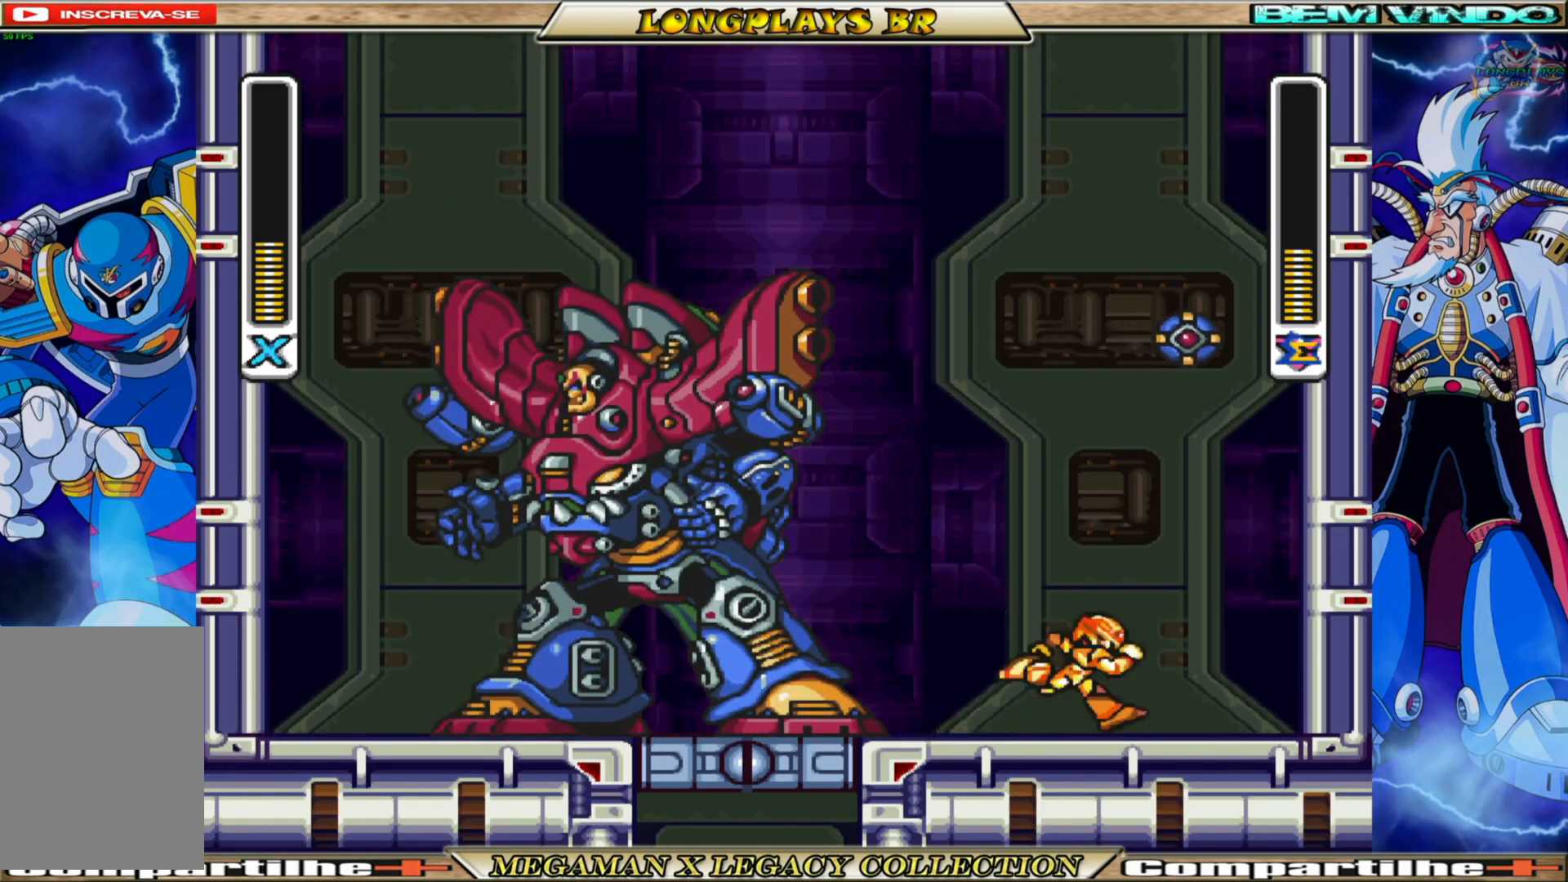
{"buttons": [], "left_stick": "center", "right_stick": "center", "events": []}
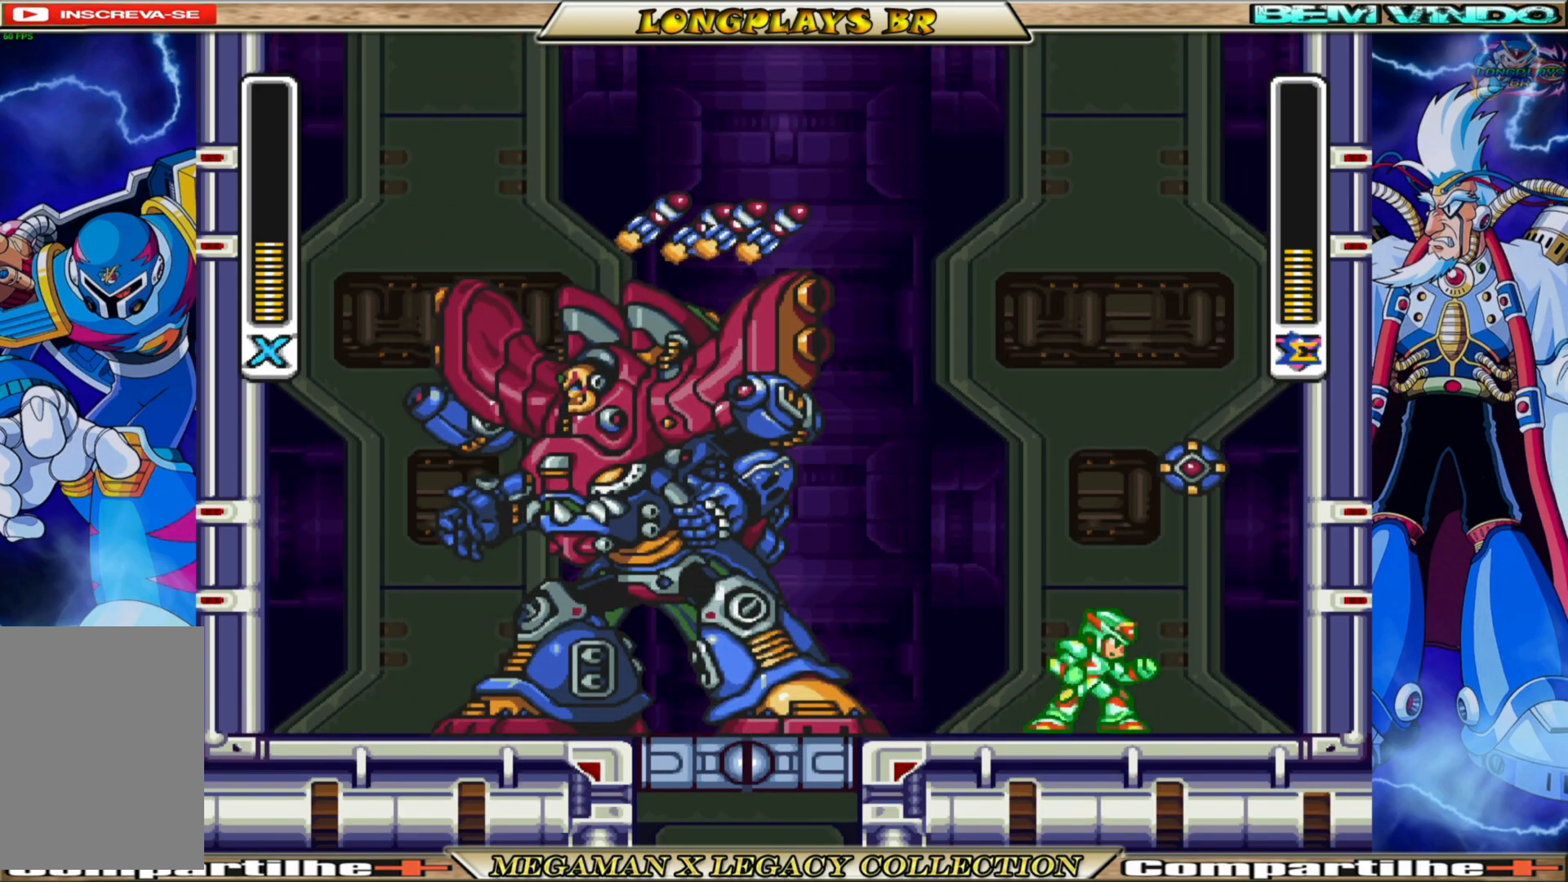
{"buttons": ["DPAD_RIGHT"], "left_stick": "center", "right_stick": "center", "events": [[33, "DPAD_LEFT", "down"], [117, "B", "down"], [167, "A", "down"], [250, "DPAD_LEFT", "up"], [317, "DPAD_RIGHT", "down"], [383, "A", "up"], [417, "B", "up"]]}
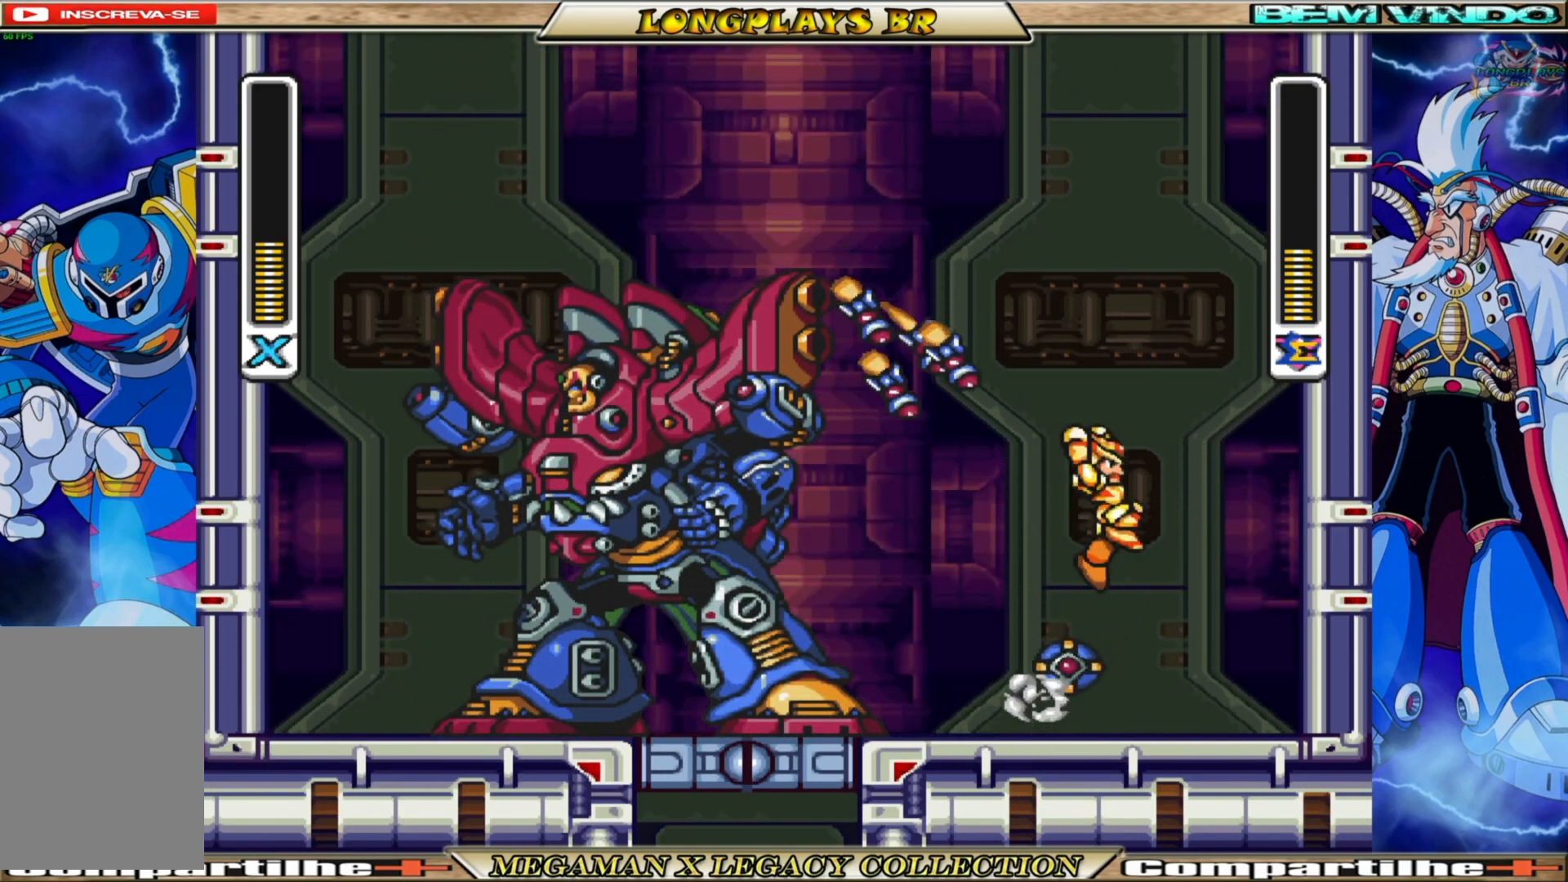
{"buttons": ["A", "B", "DPAD_RIGHT"], "left_stick": "center", "right_stick": "center", "events": [[217, "A", "down"], [217, "B", "down"]]}
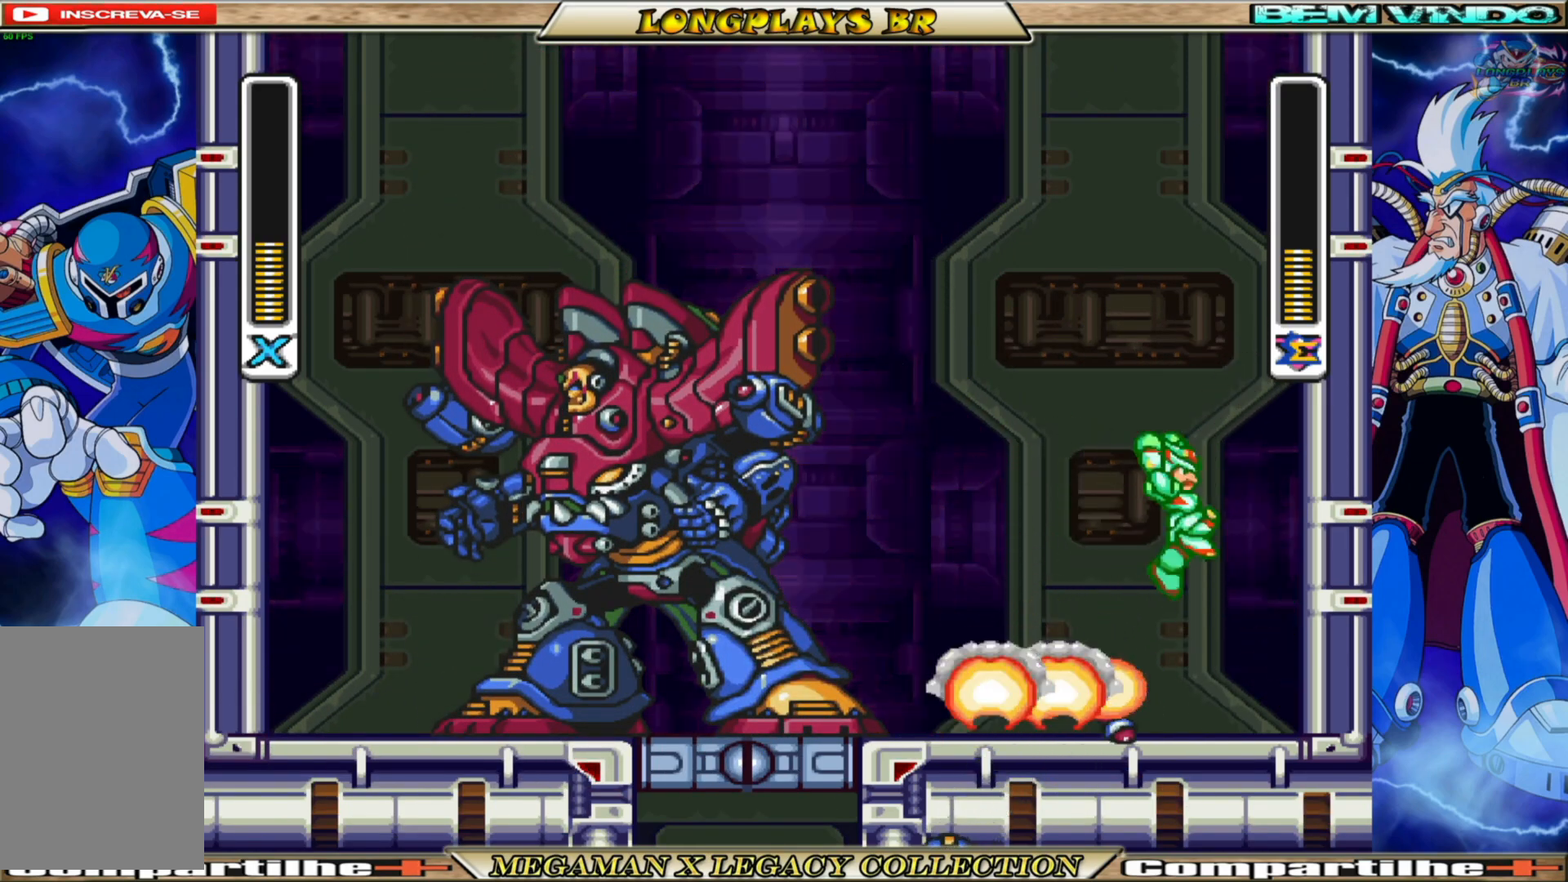
{"buttons": ["DPAD_LEFT"], "left_stick": "center", "right_stick": "center", "events": [[83, "A", "up"], [83, "B", "up"], [233, "A", "down"], [300, "DPAD_RIGHT", "up"], [367, "DPAD_LEFT", "down"], [400, "A", "up"]]}
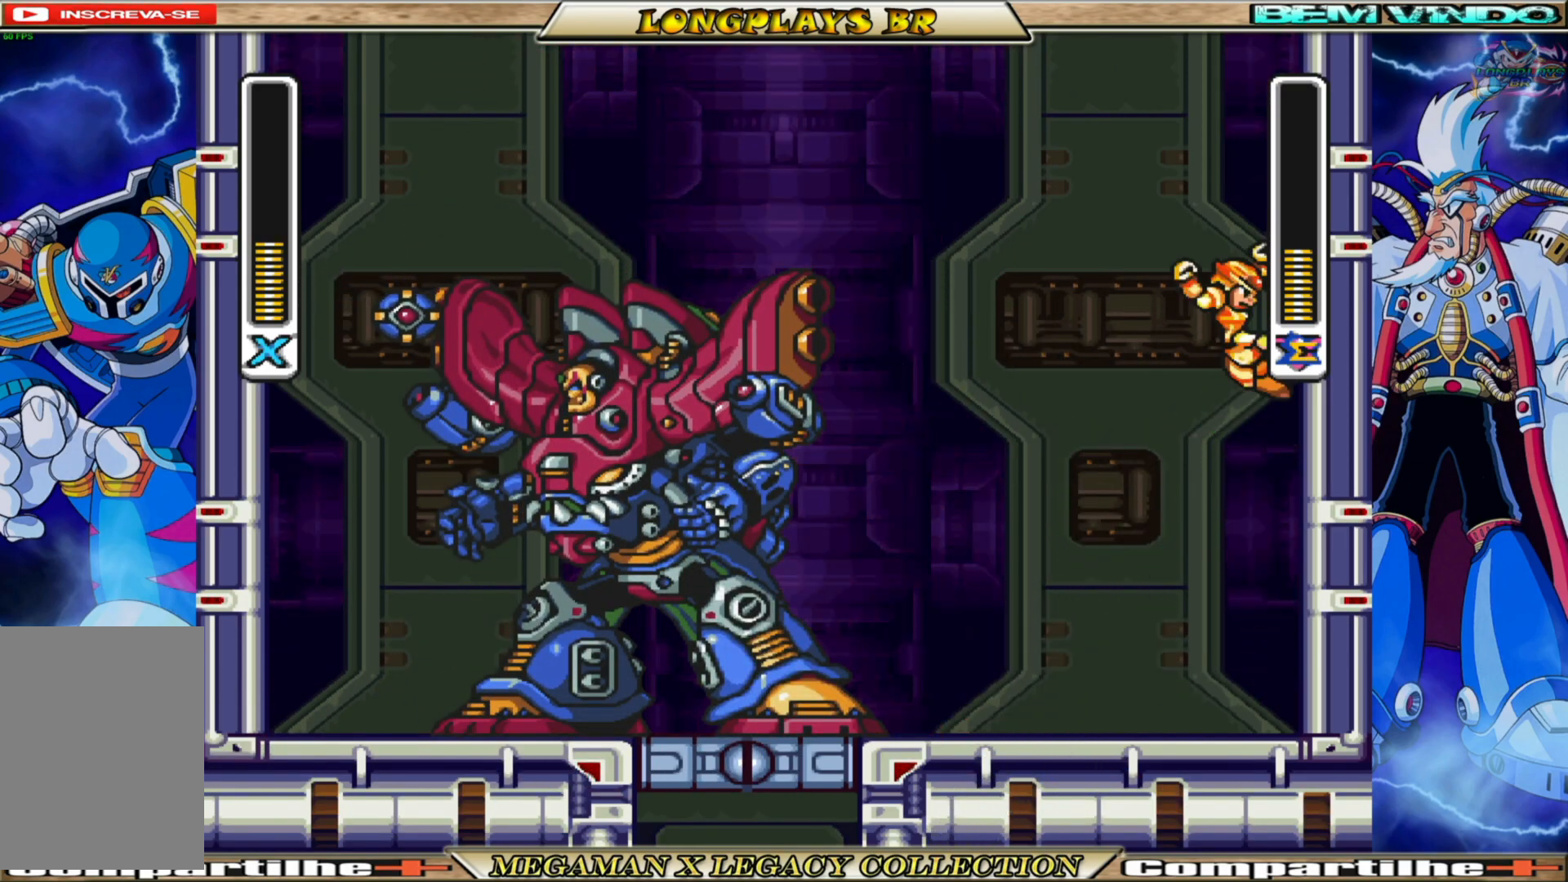
{"buttons": [], "left_stick": "center", "right_stick": "center", "events": [[17, "DPAD_LEFT", "up"]]}
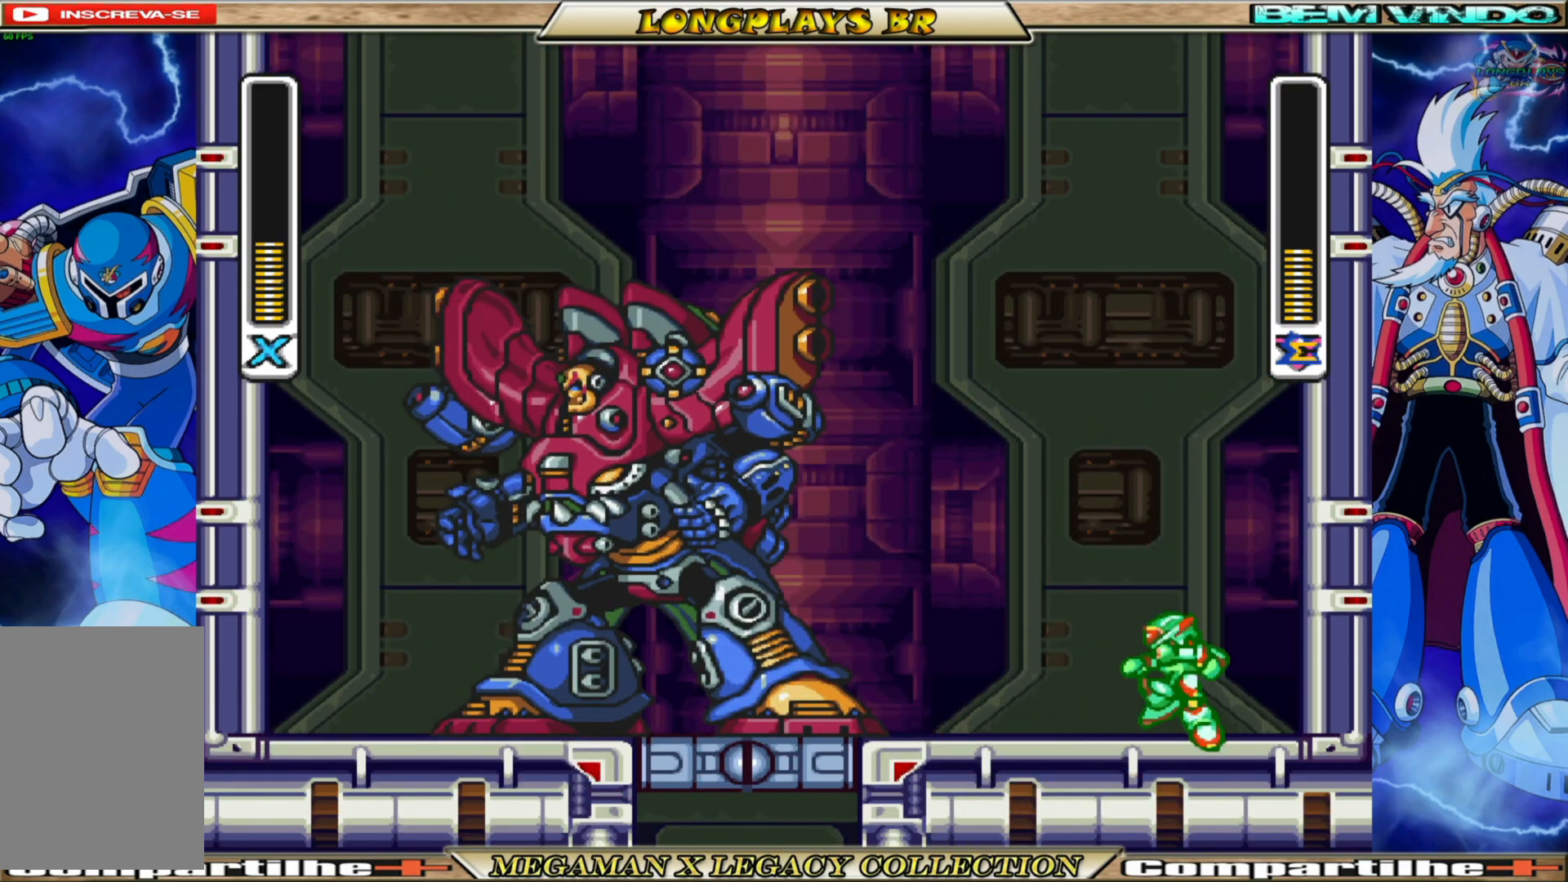
{"buttons": [], "left_stick": "center", "right_stick": "center", "events": []}
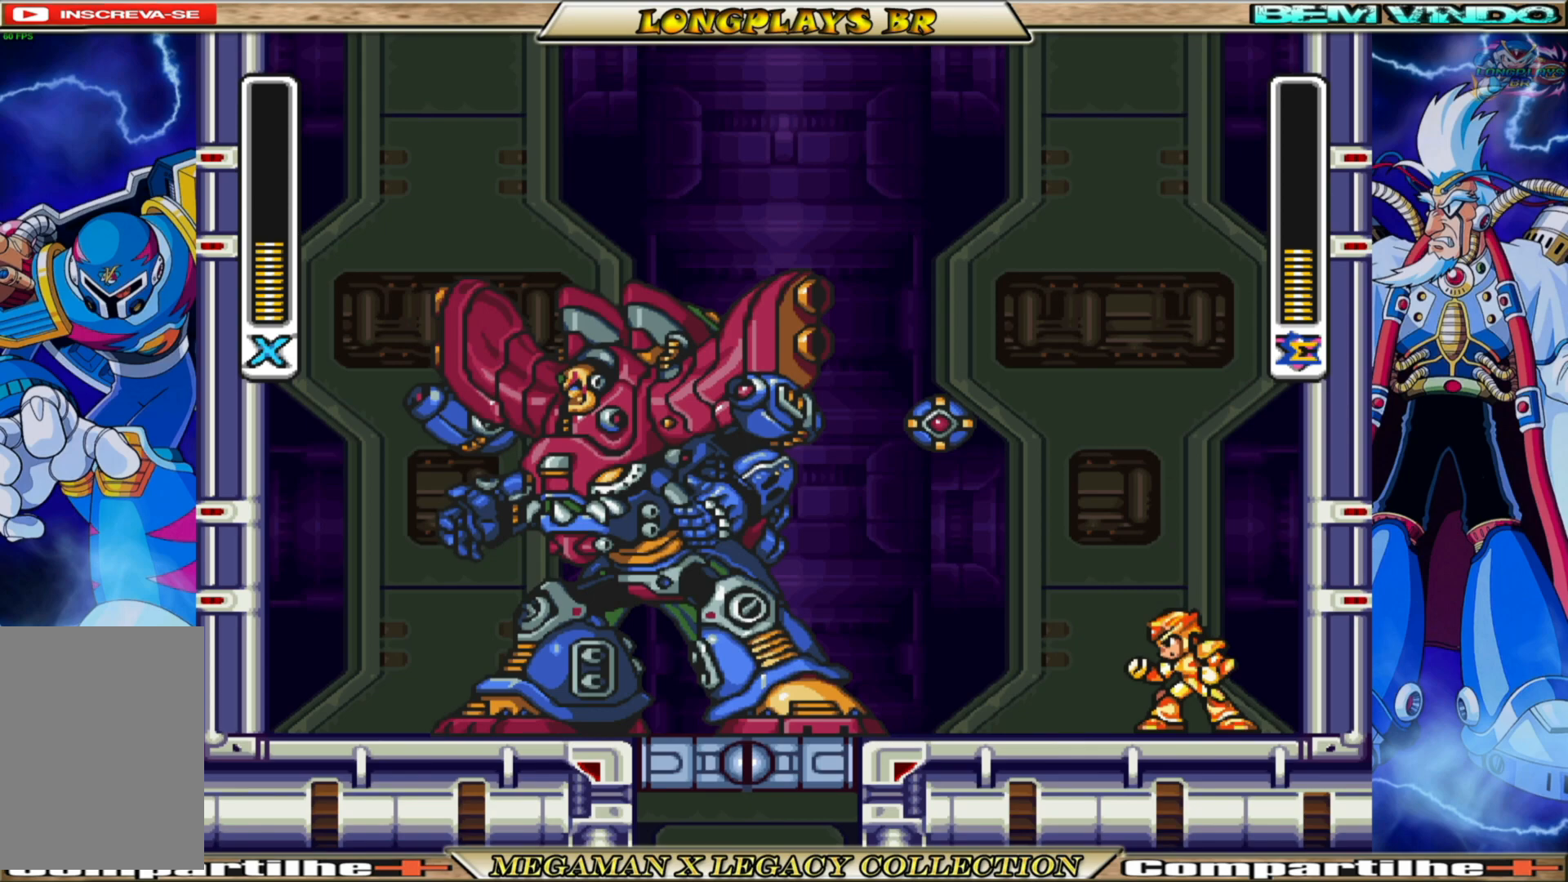
{"buttons": ["DPAD_LEFT"], "left_stick": "center", "right_stick": "center", "events": [[133, "DPAD_LEFT", "down"], [317, "DPAD_LEFT", "up"], [500, "DPAD_LEFT", "down"]]}
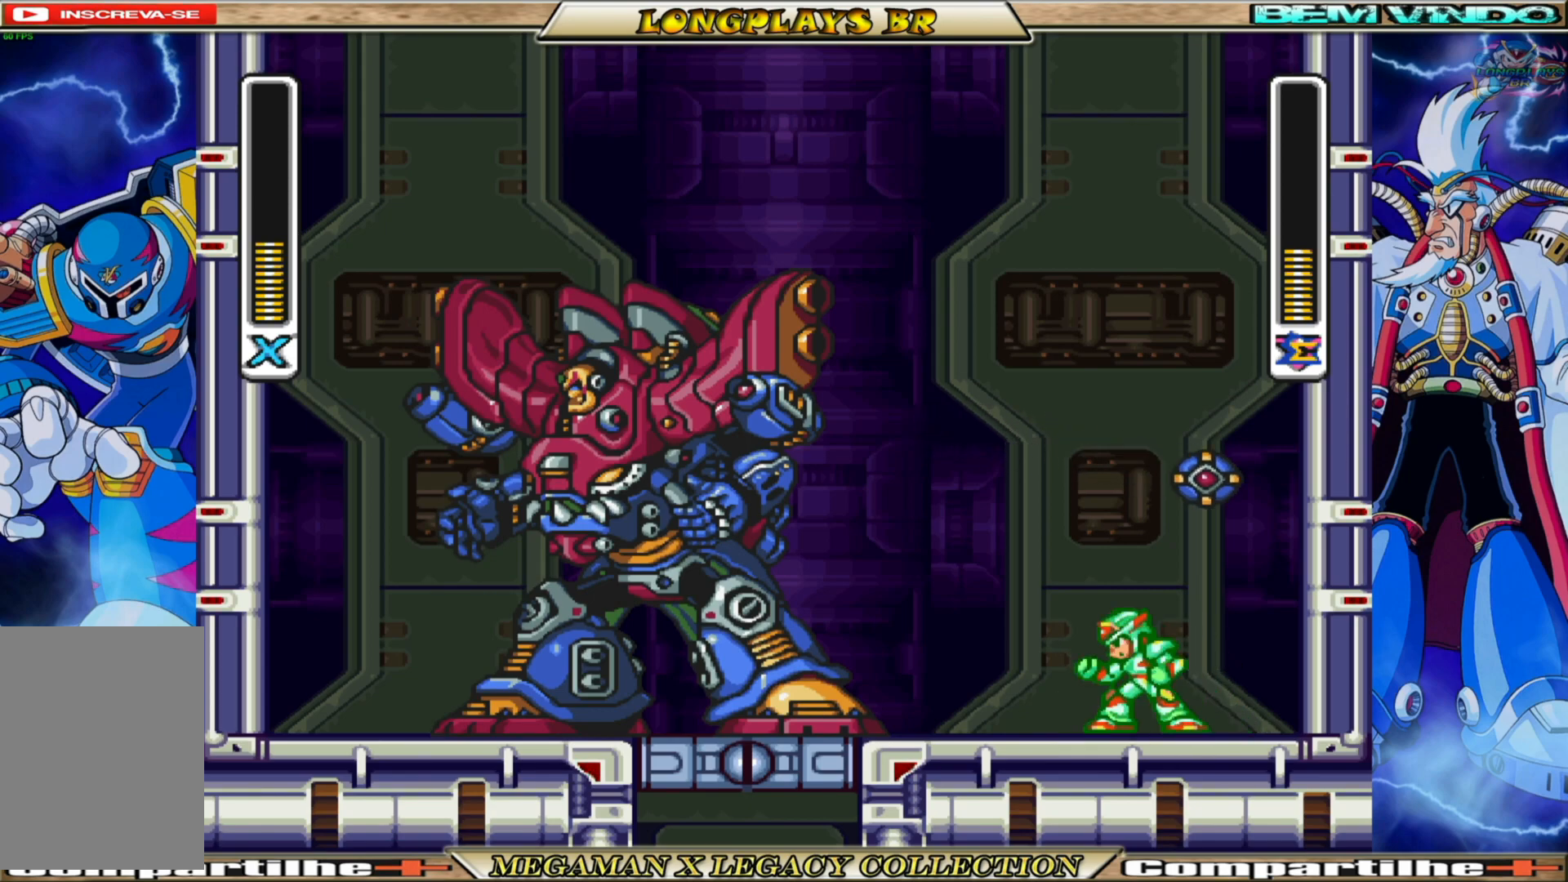
{"buttons": [], "left_stick": "center", "right_stick": "center", "events": [[233, "DPAD_LEFT", "up"]]}
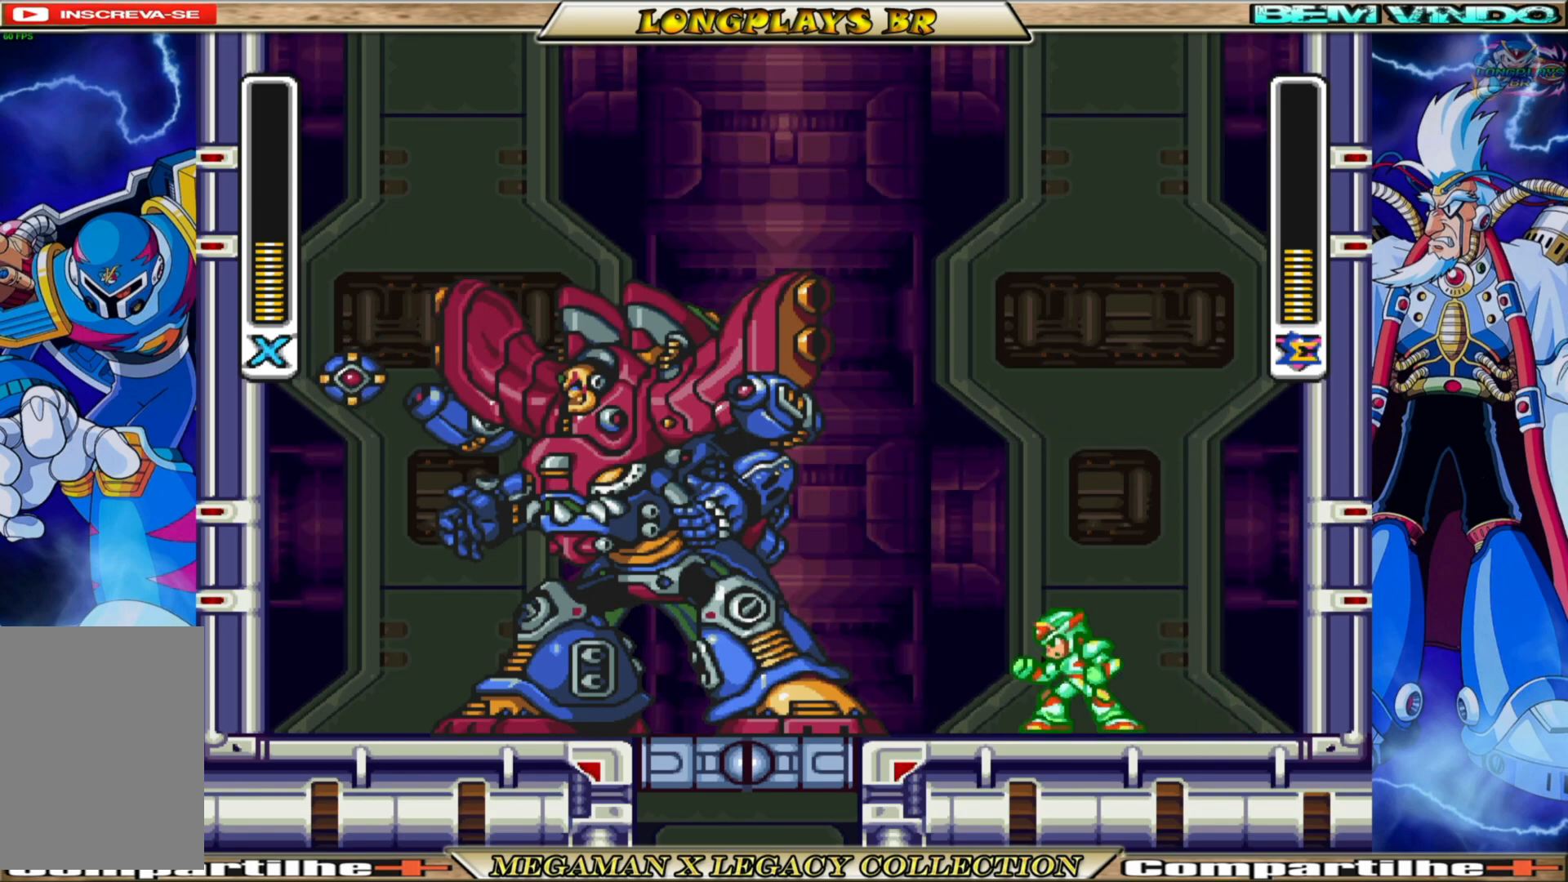
{"buttons": ["DPAD_RIGHT"], "left_stick": "center", "right_stick": "center", "events": [[483, "DPAD_RIGHT", "down"]]}
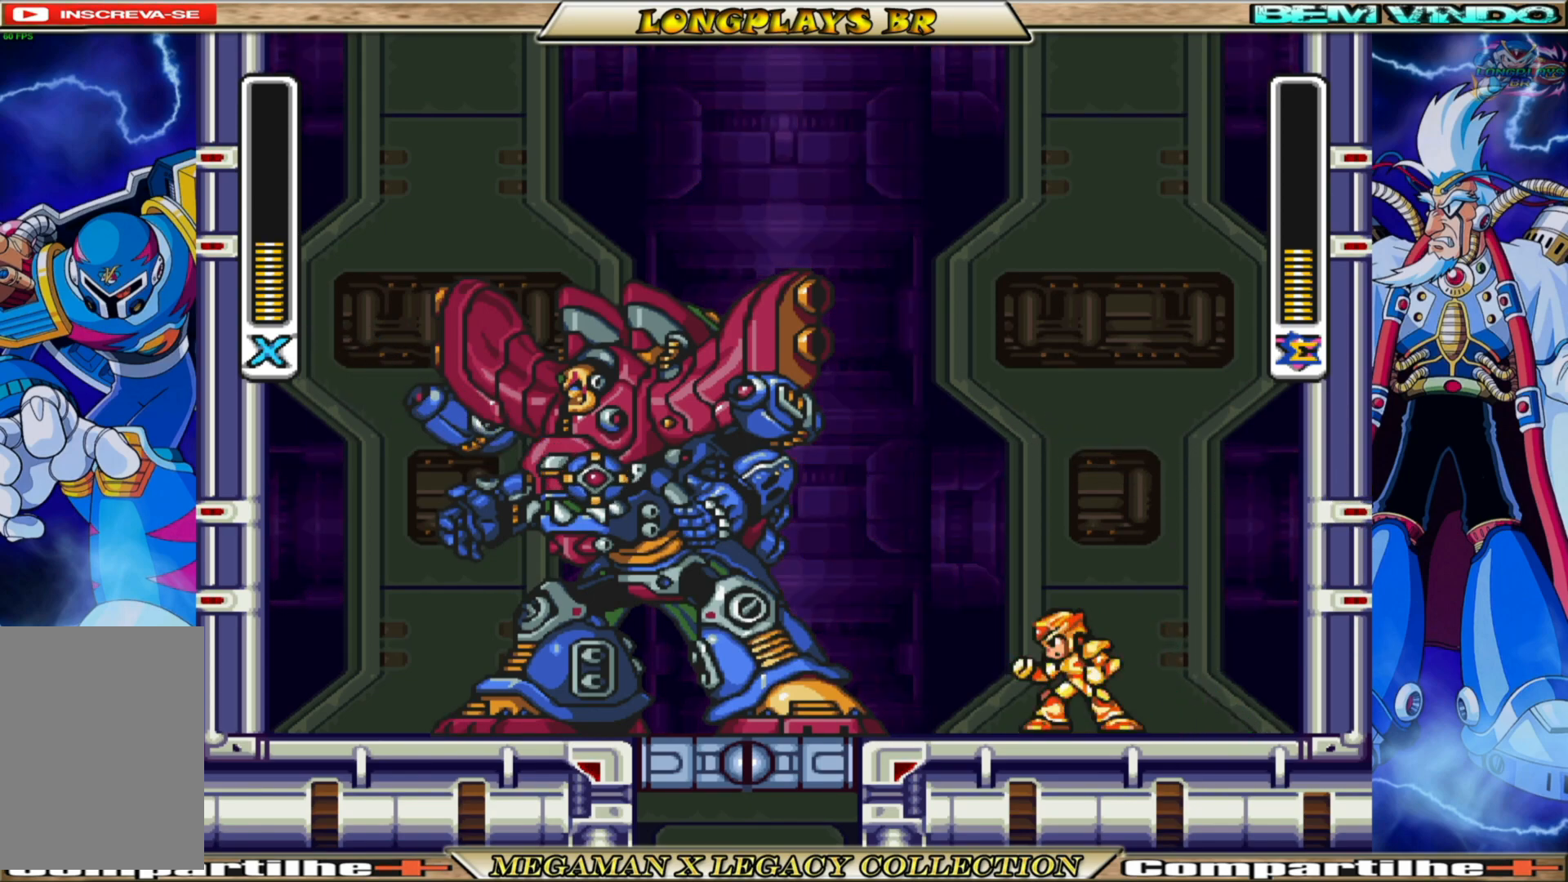
{"buttons": ["DPAD_RIGHT"], "left_stick": "center", "right_stick": "center", "events": [[133, "DPAD_RIGHT", "up"], [400, "DPAD_RIGHT", "down"]]}
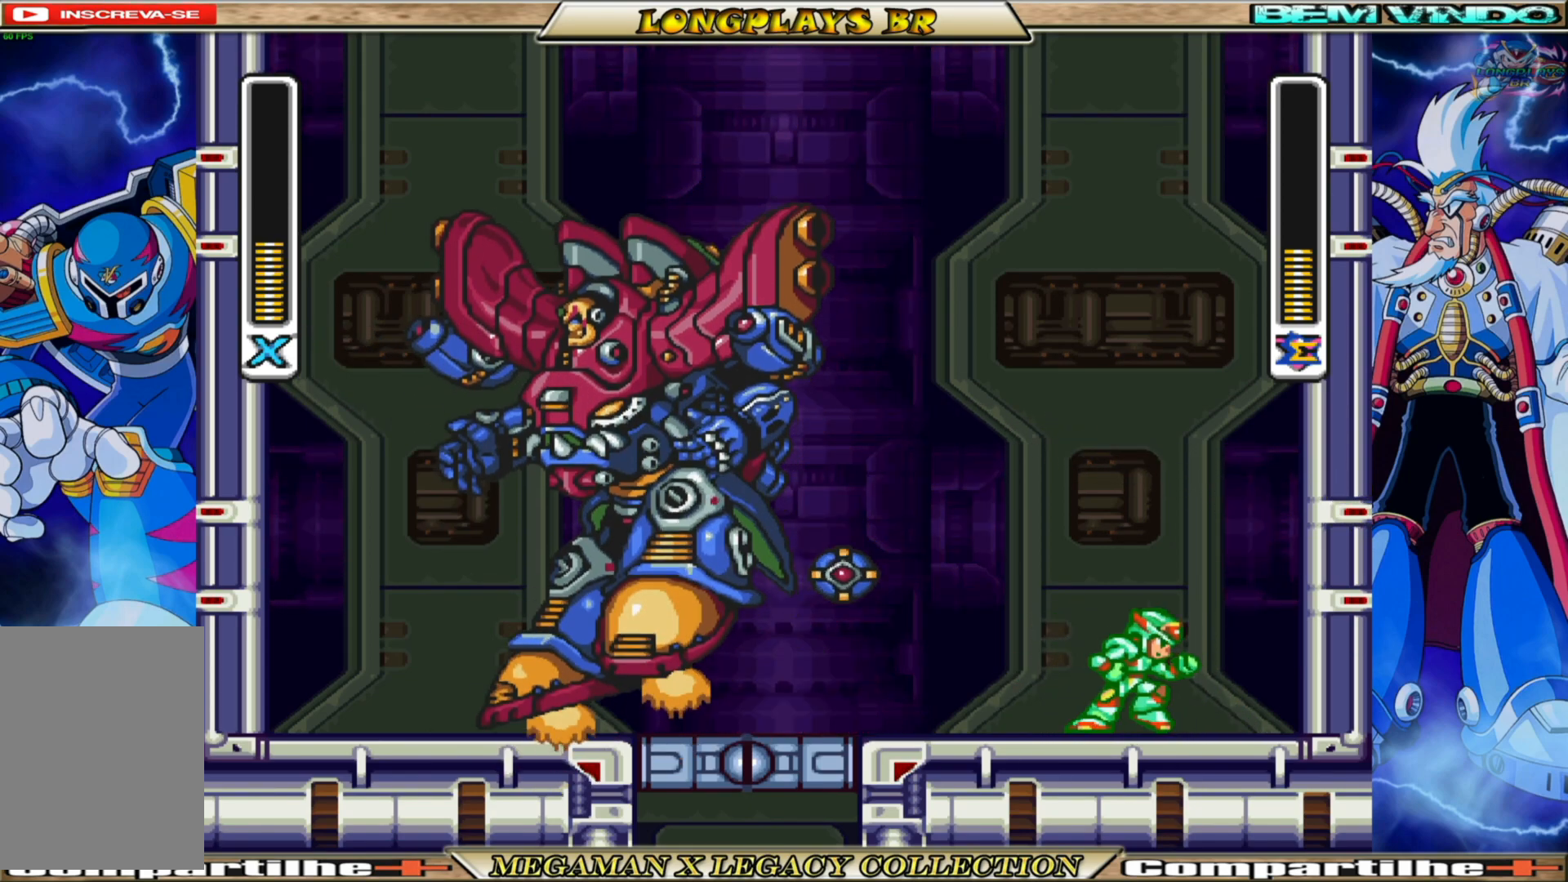
{"buttons": ["A", "DPAD_LEFT"], "left_stick": "center", "right_stick": "center", "events": [[33, "A", "down"], [67, "DPAD_RIGHT", "up"], [233, "DPAD_LEFT", "down"]]}
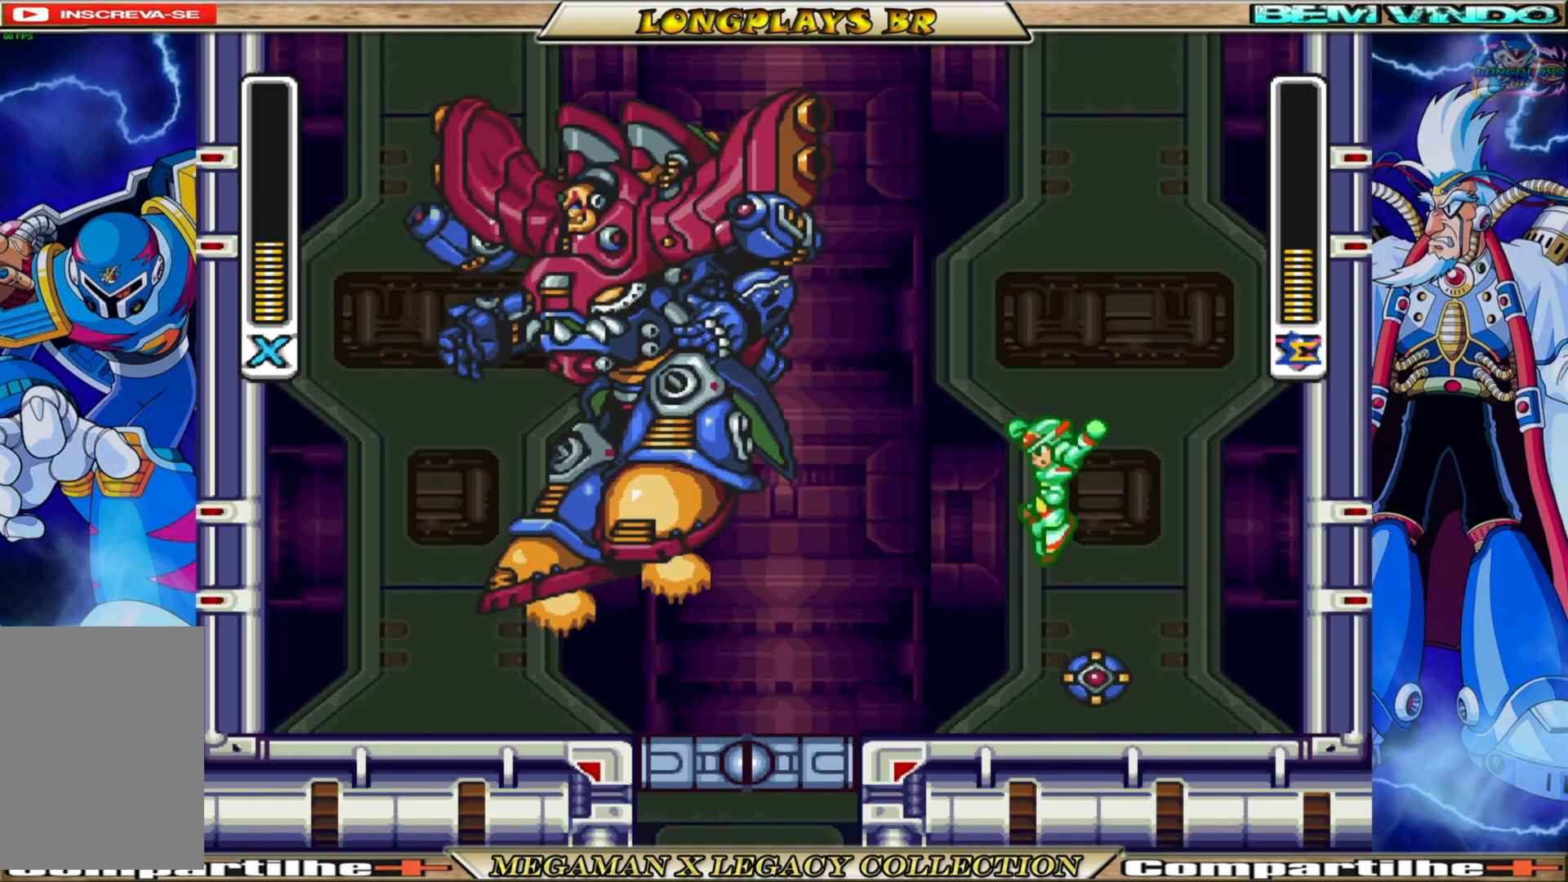
{"buttons": ["B", "DPAD_LEFT"], "left_stick": "center", "right_stick": "center", "events": [[17, "A", "up"], [17, "DPAD_LEFT", "up"], [217, "DPAD_LEFT", "down"], [467, "B", "down"]]}
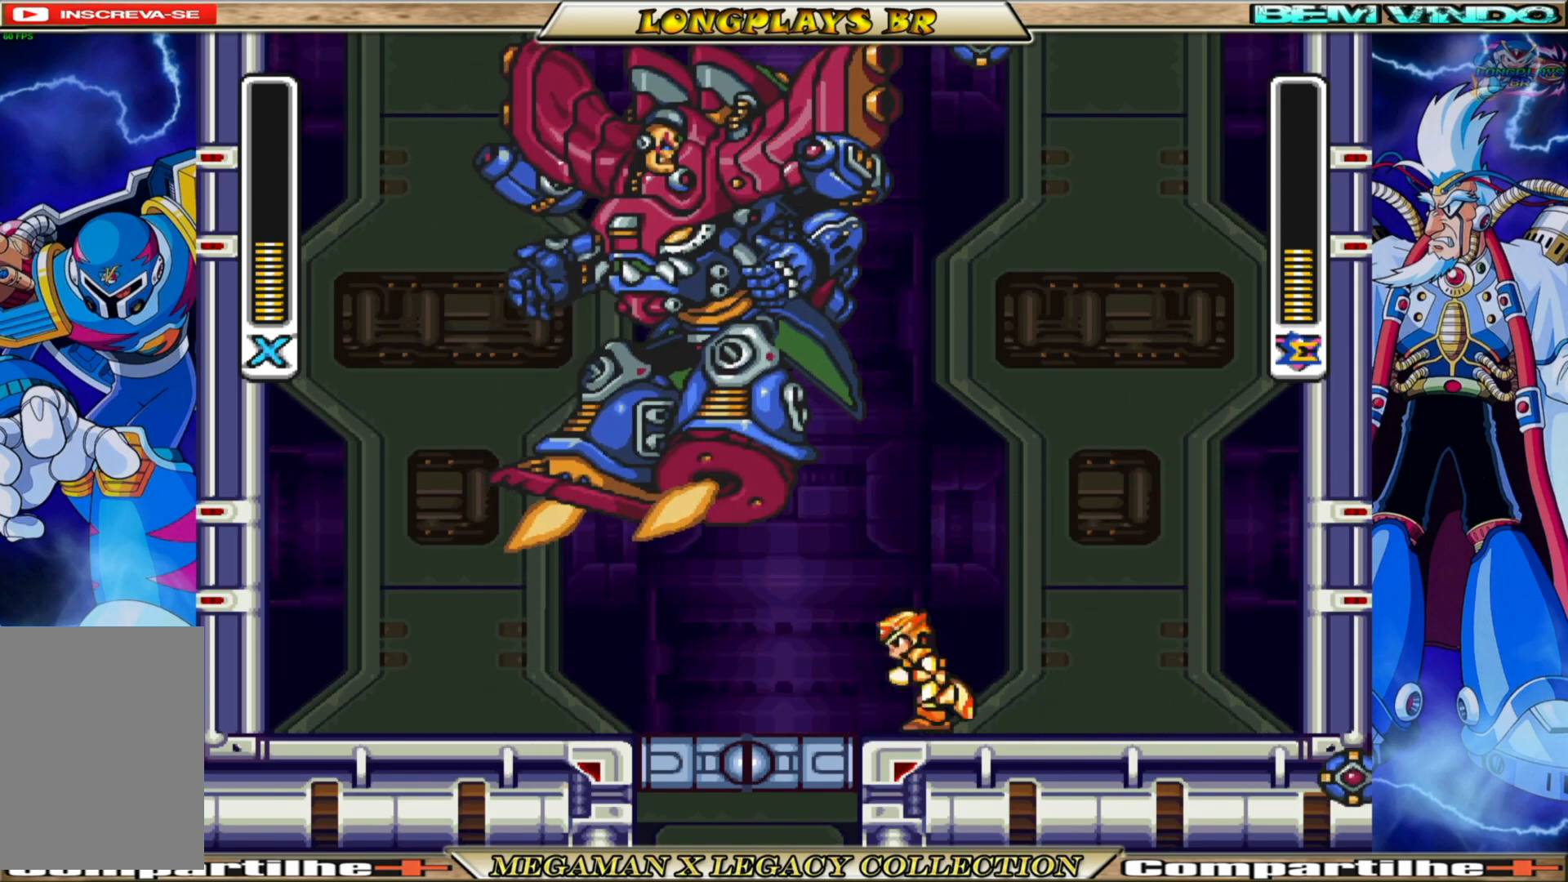
{"buttons": ["B", "DPAD_LEFT"], "left_stick": "center", "right_stick": "center", "events": [[250, "B", "up"], [417, "B", "down"]]}
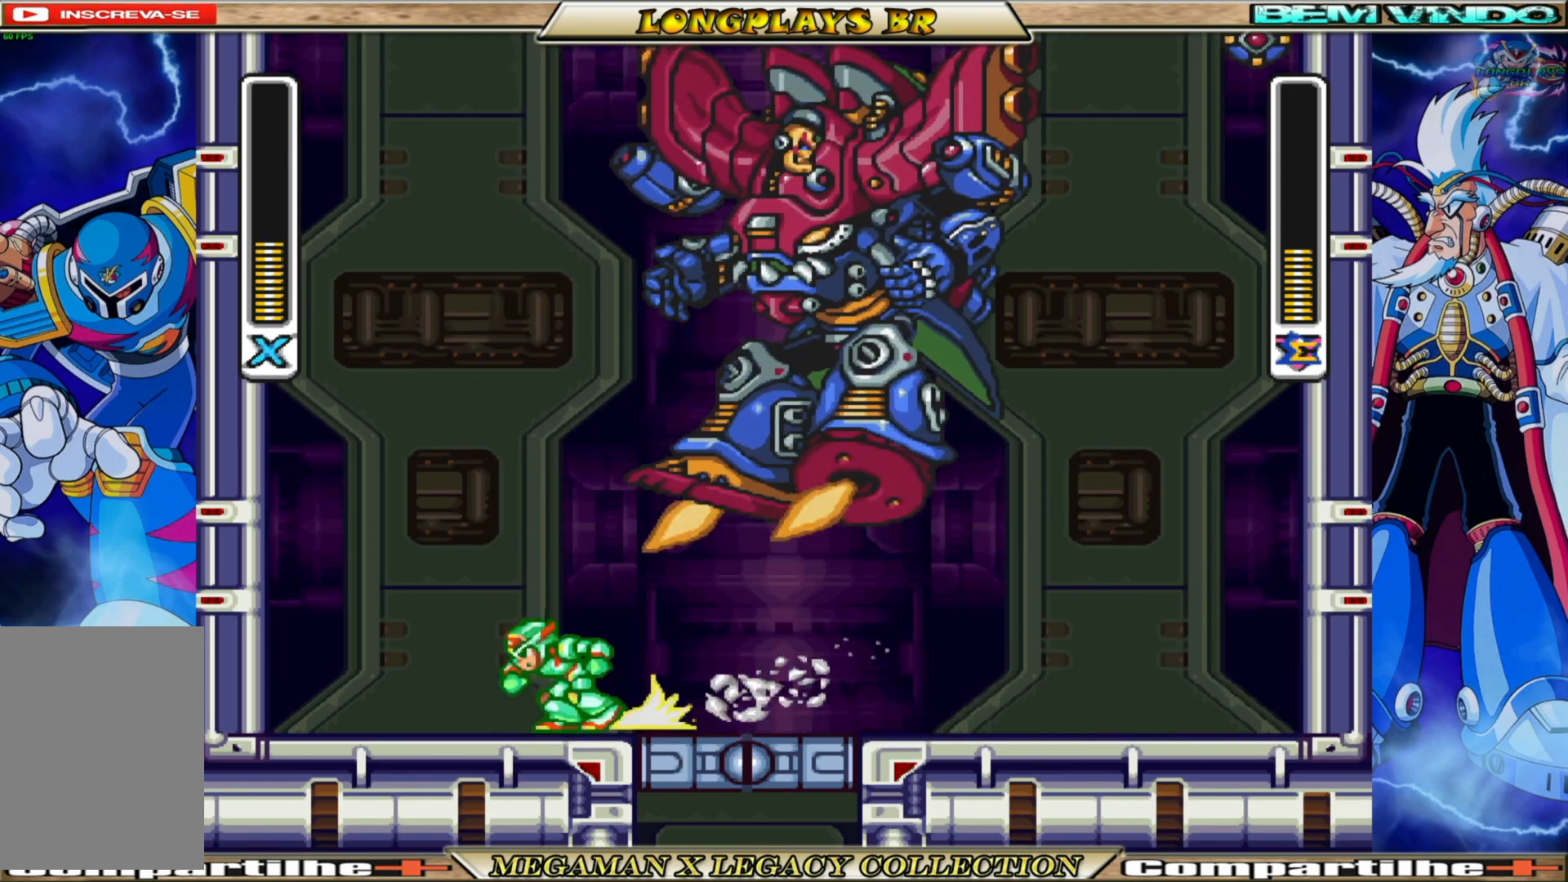
{"buttons": ["DPAD_LEFT"], "left_stick": "center", "right_stick": "center", "events": [[150, "B", "up"]]}
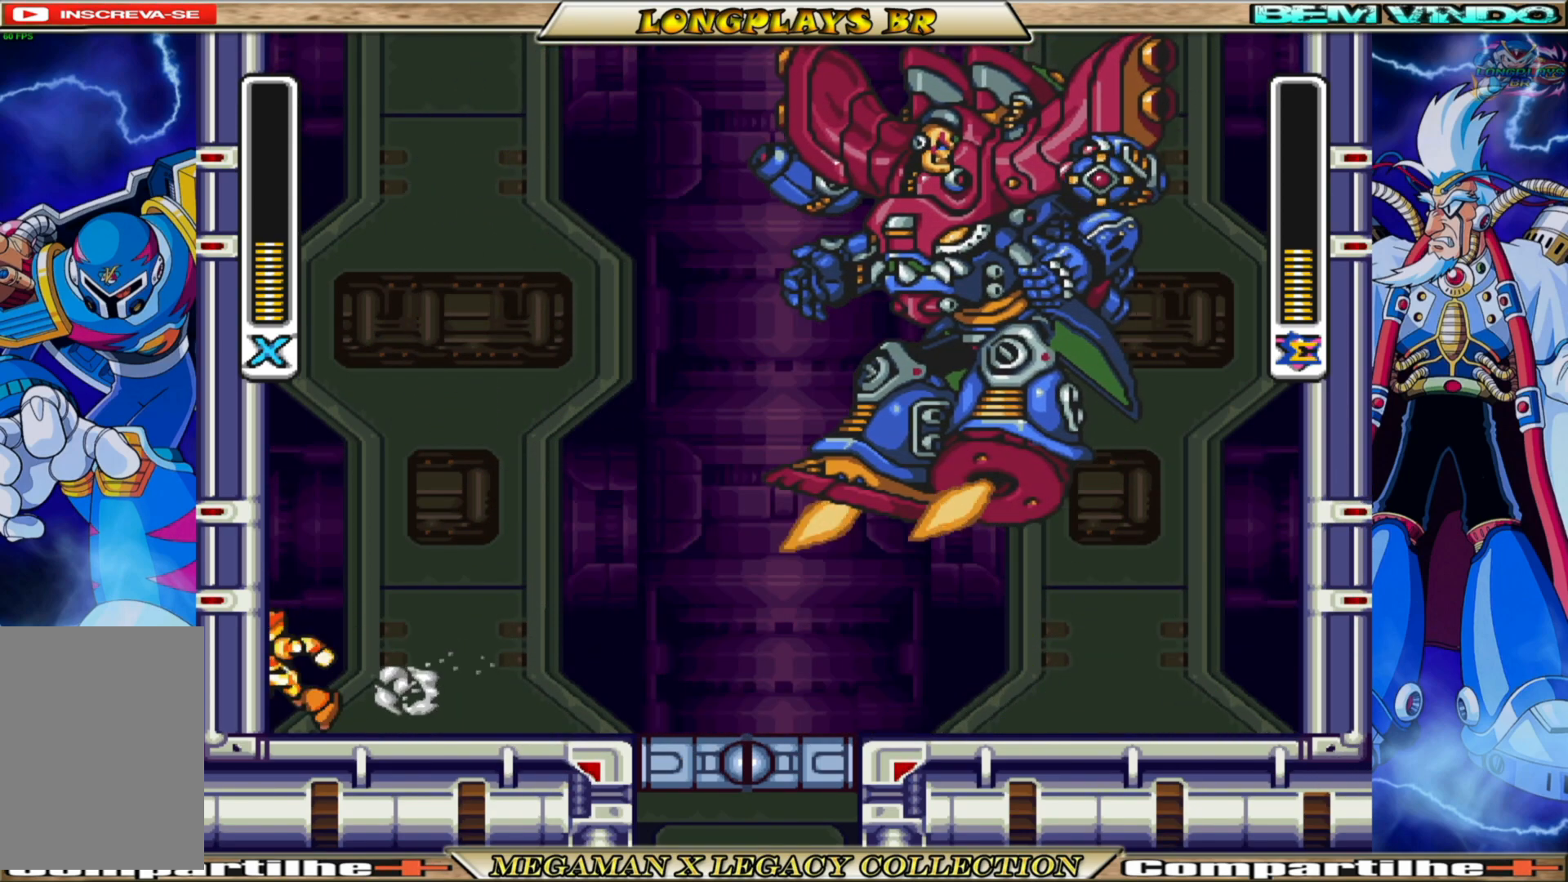
{"buttons": ["A", "B", "DPAD_LEFT"], "left_stick": "center", "right_stick": "center", "events": [[283, "B", "down"], [300, "A", "down"]]}
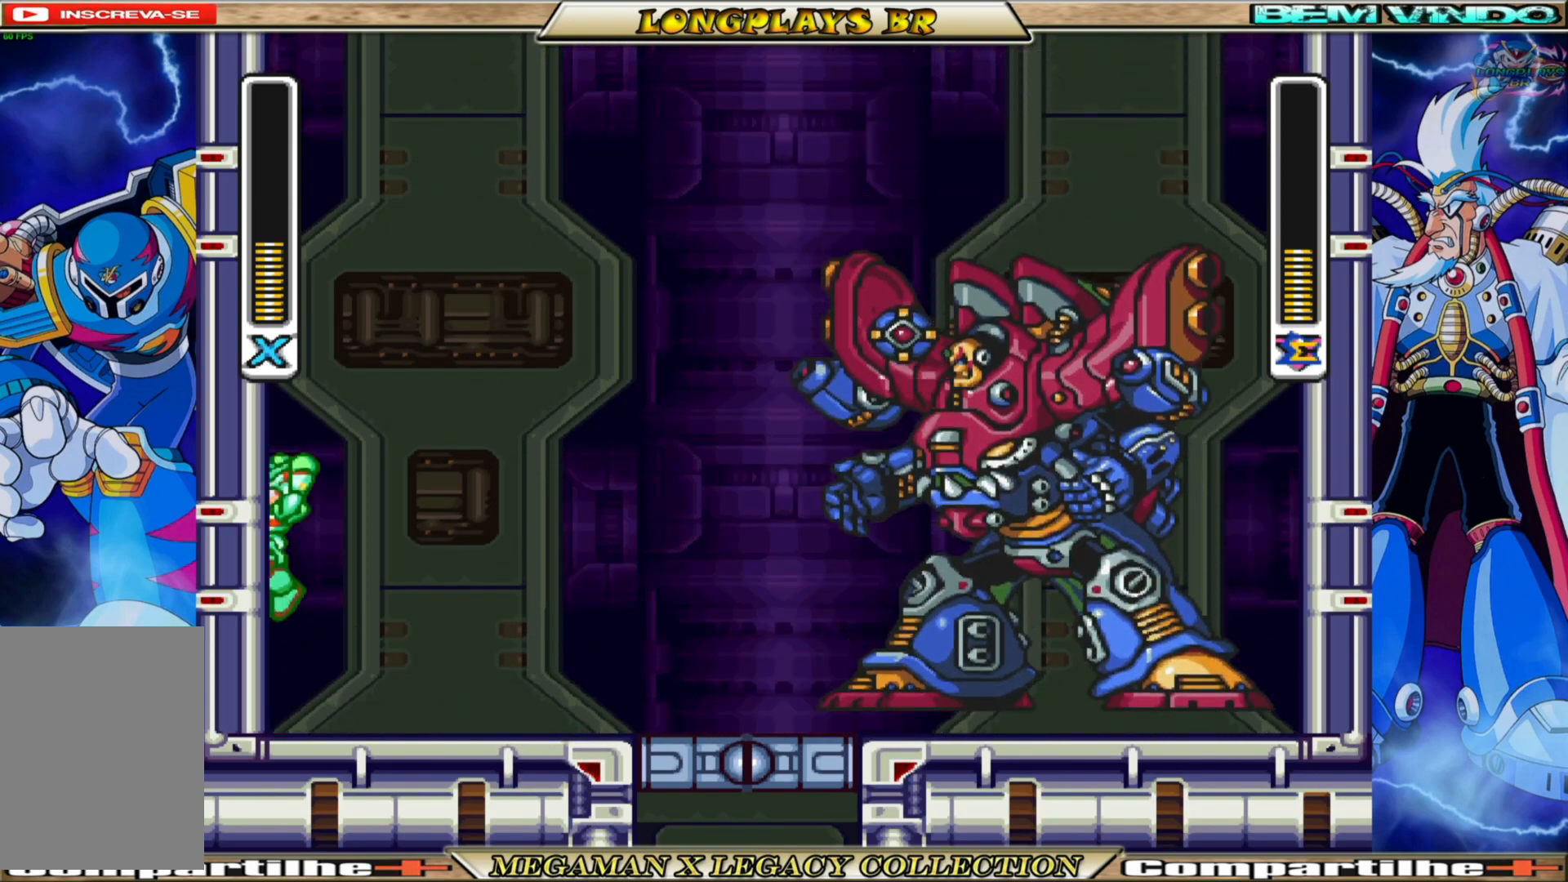
{"buttons": ["DPAD_LEFT"], "left_stick": "center", "right_stick": "center", "events": [[100, "A", "up"], [117, "B", "up"], [200, "B", "down"], [217, "A", "down"], [450, "A", "up"], [483, "B", "up"]]}
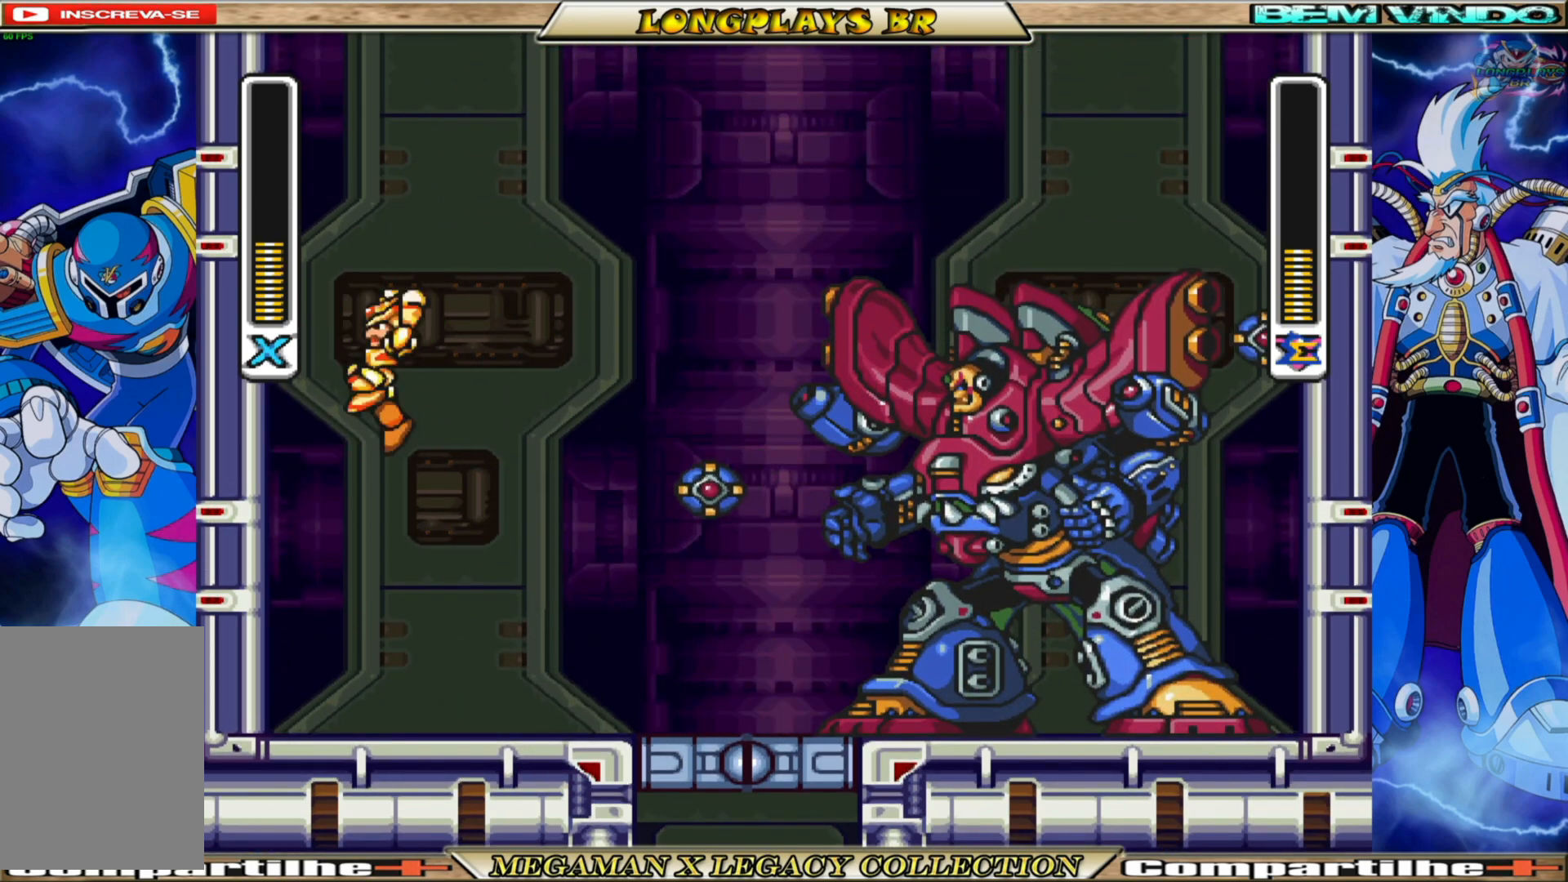
{"buttons": ["A", "B", "DPAD_RIGHT"], "left_stick": "center", "right_stick": "center", "events": [[133, "B", "down"], [150, "A", "down"], [333, "DPAD_UP", "down"], [400, "DPAD_LEFT", "up"], [400, "DPAD_RIGHT", "down"], [417, "DPAD_UP", "up"]]}
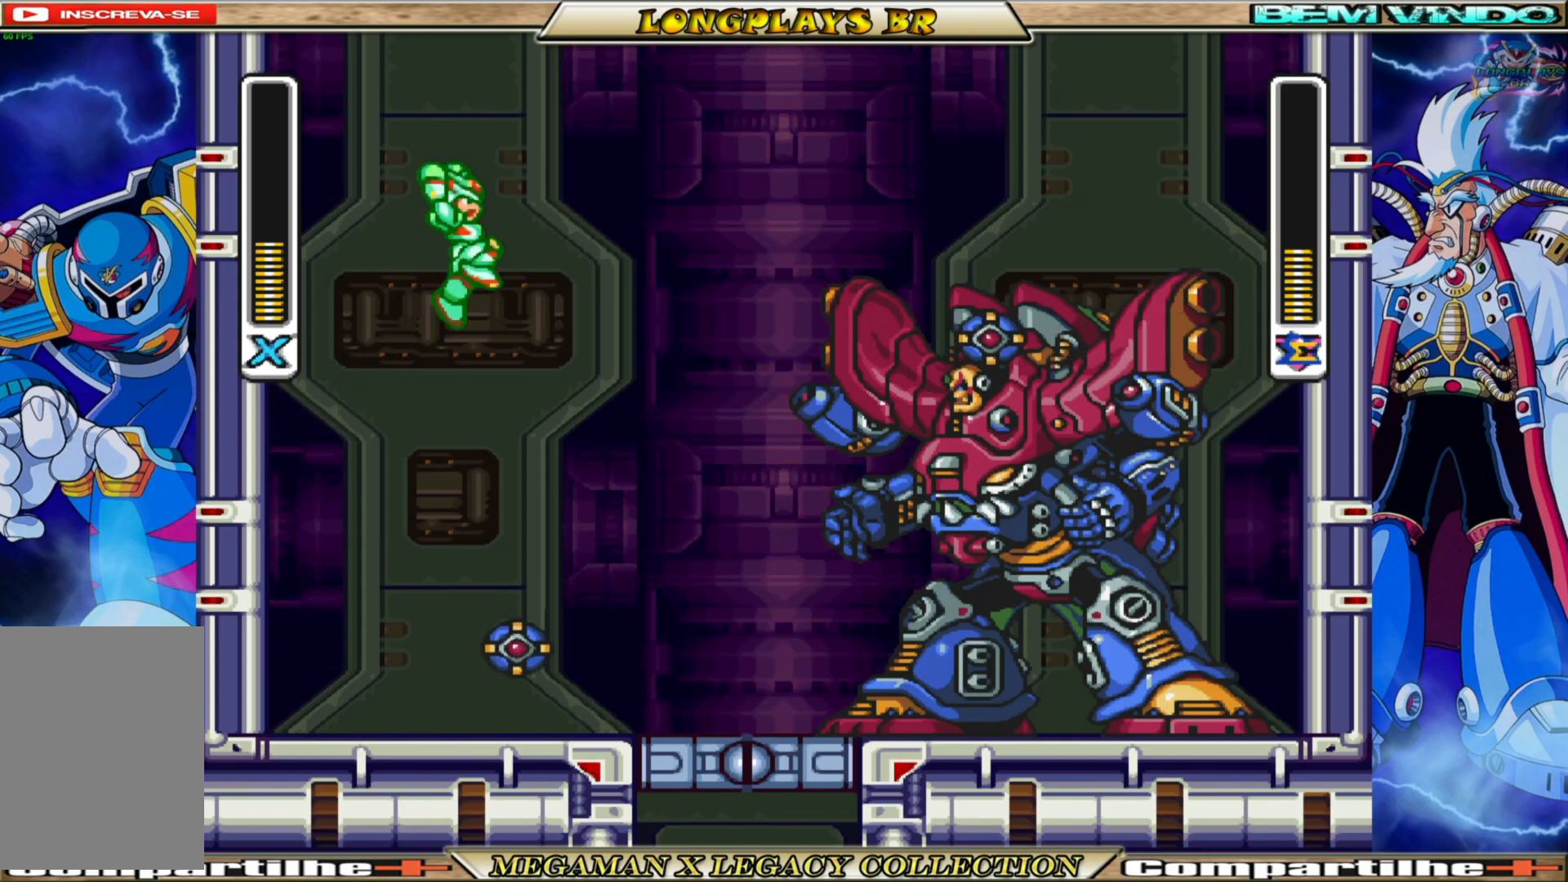
{"buttons": [], "left_stick": "center", "right_stick": "center", "events": [[33, "X", "down"], [83, "B", "up"], [100, "A", "up"], [150, "DPAD_RIGHT", "up"], [183, "X", "up"]]}
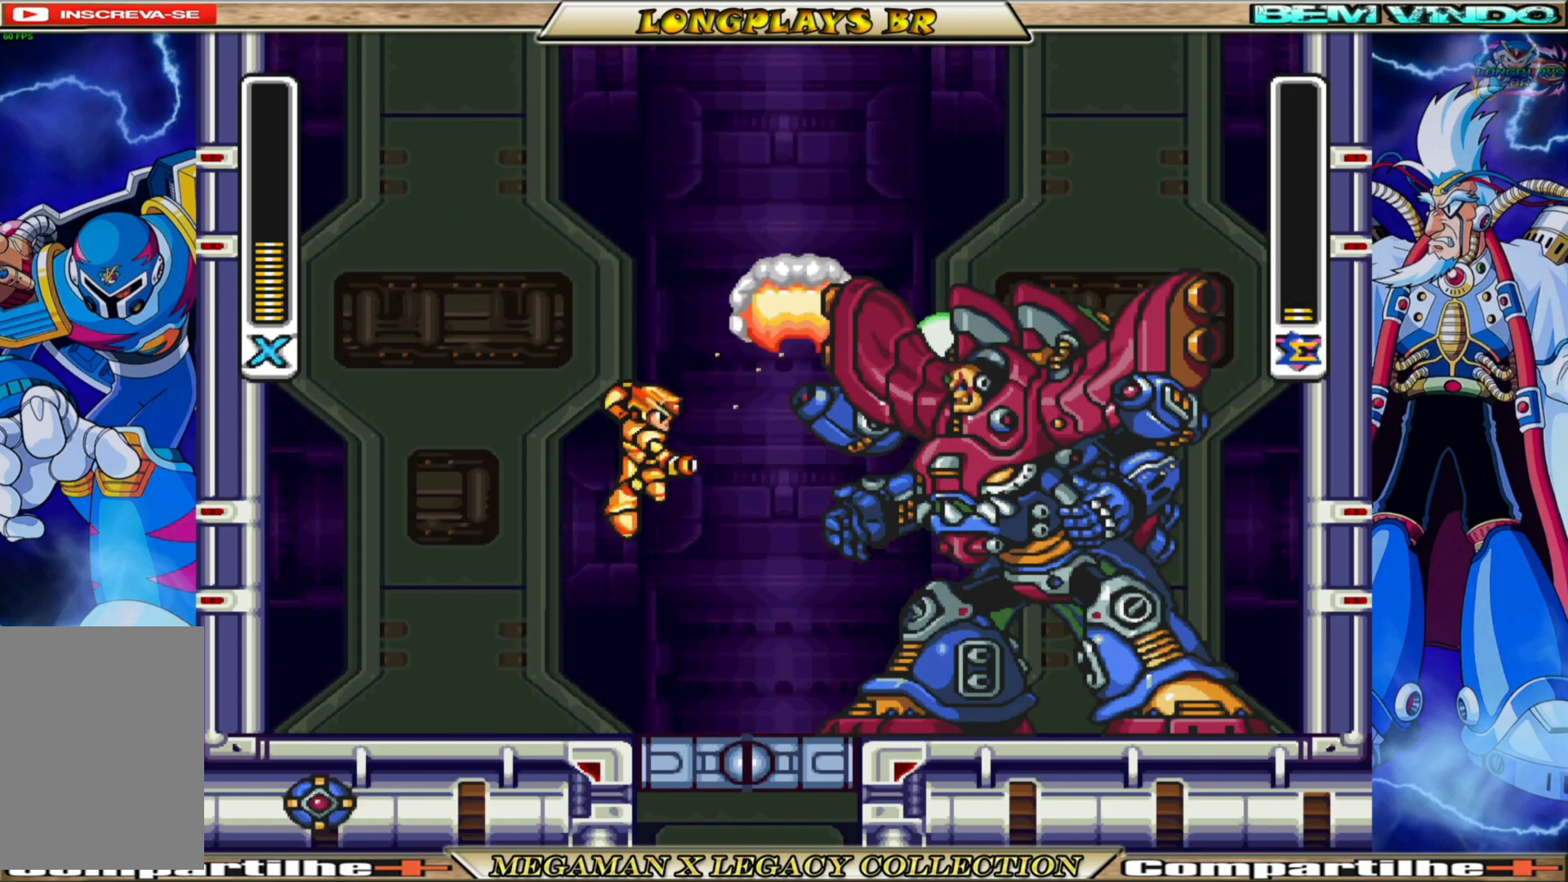
{"buttons": [], "left_stick": "center", "right_stick": "center", "events": [[100, "DPAD_RIGHT", "down"], [367, "DPAD_RIGHT", "up"]]}
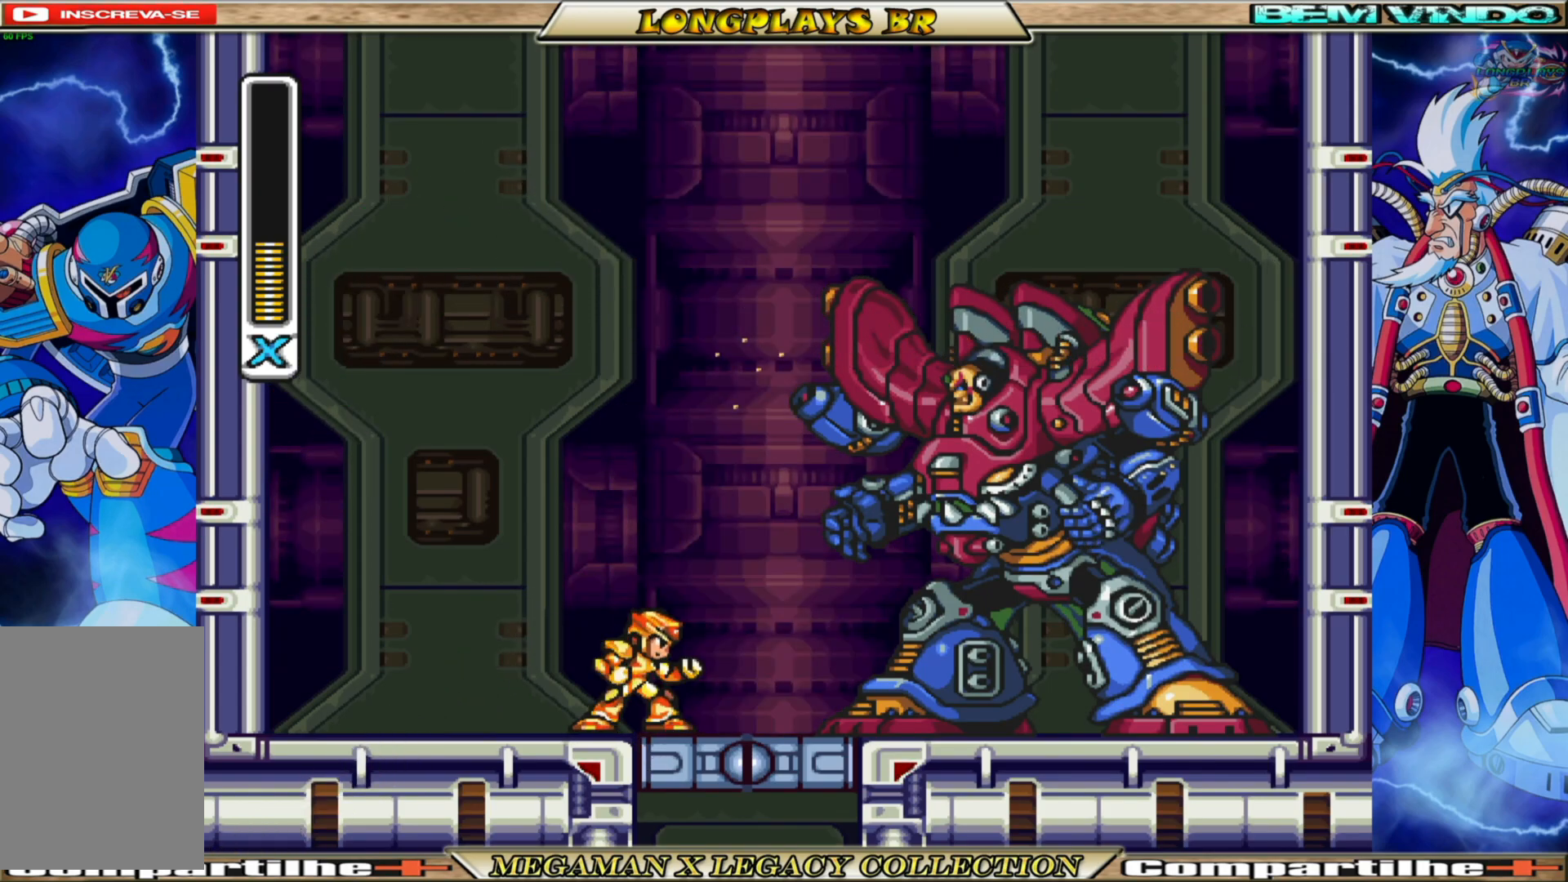
{"buttons": [], "left_stick": "center", "right_stick": "center", "events": [[100, "DPAD_RIGHT", "down"], [283, "DPAD_RIGHT", "up"]]}
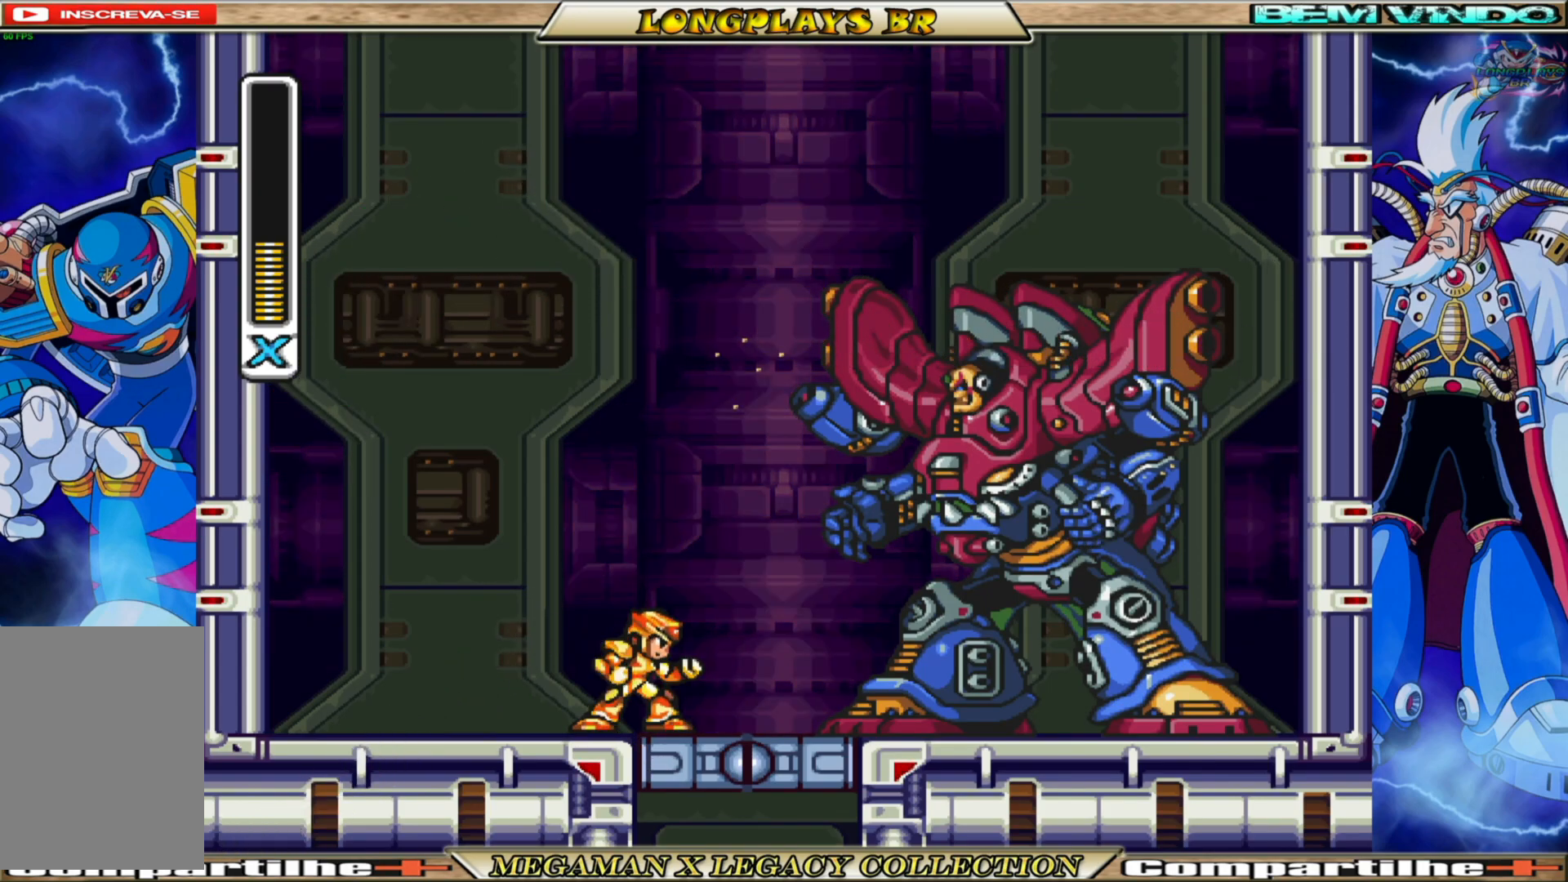
{"buttons": ["START"], "left_stick": "center", "right_stick": "center", "events": [[300, "START", "down"]]}
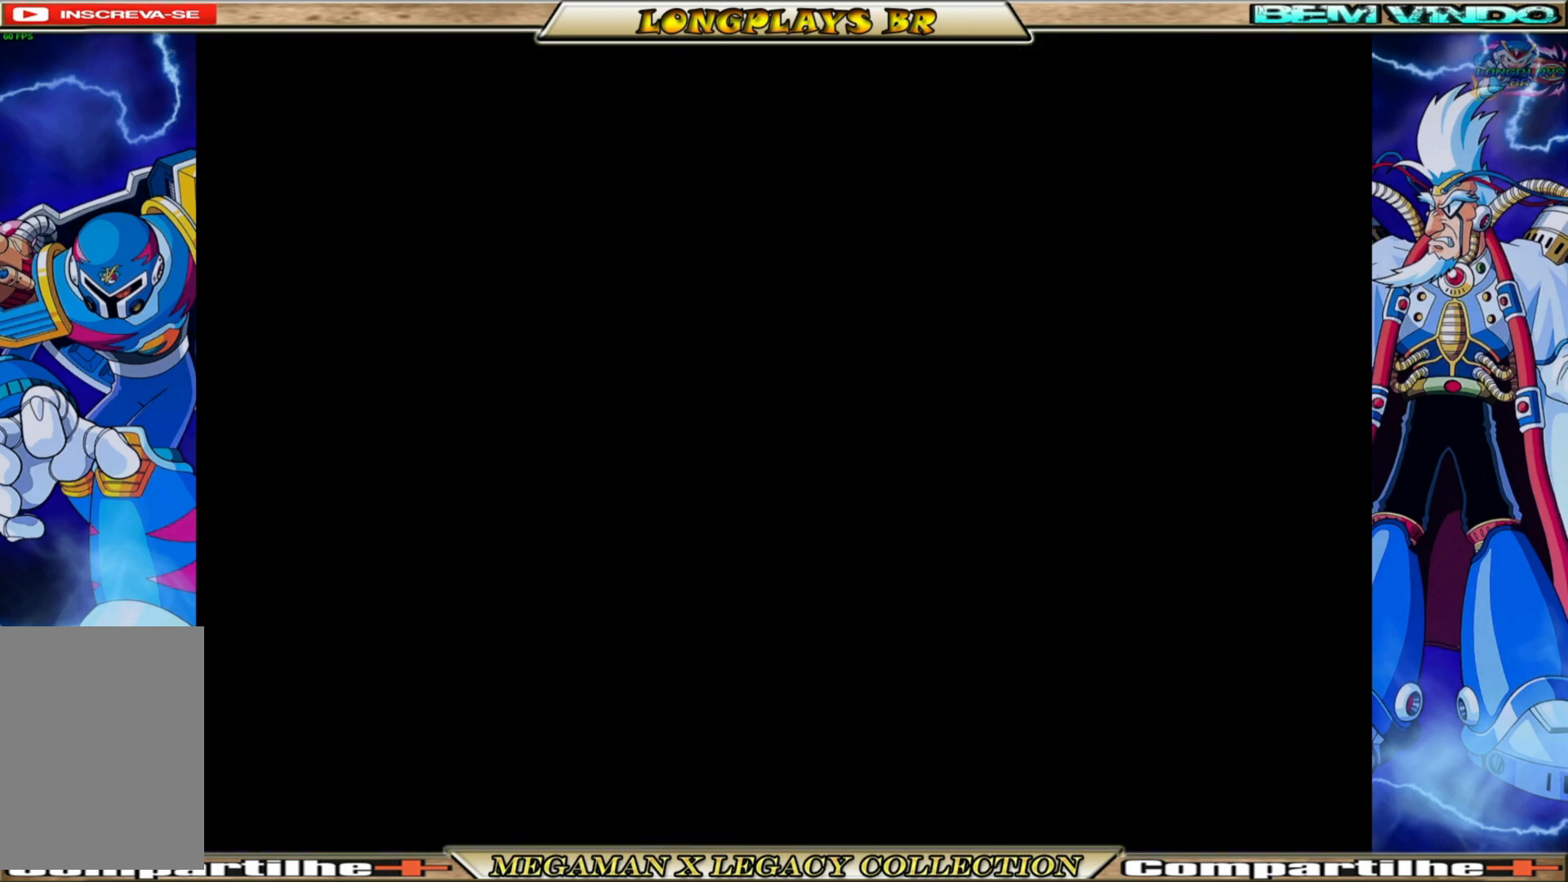
{"buttons": [], "left_stick": "center", "right_stick": "center", "events": [[100, "START", "up"]]}
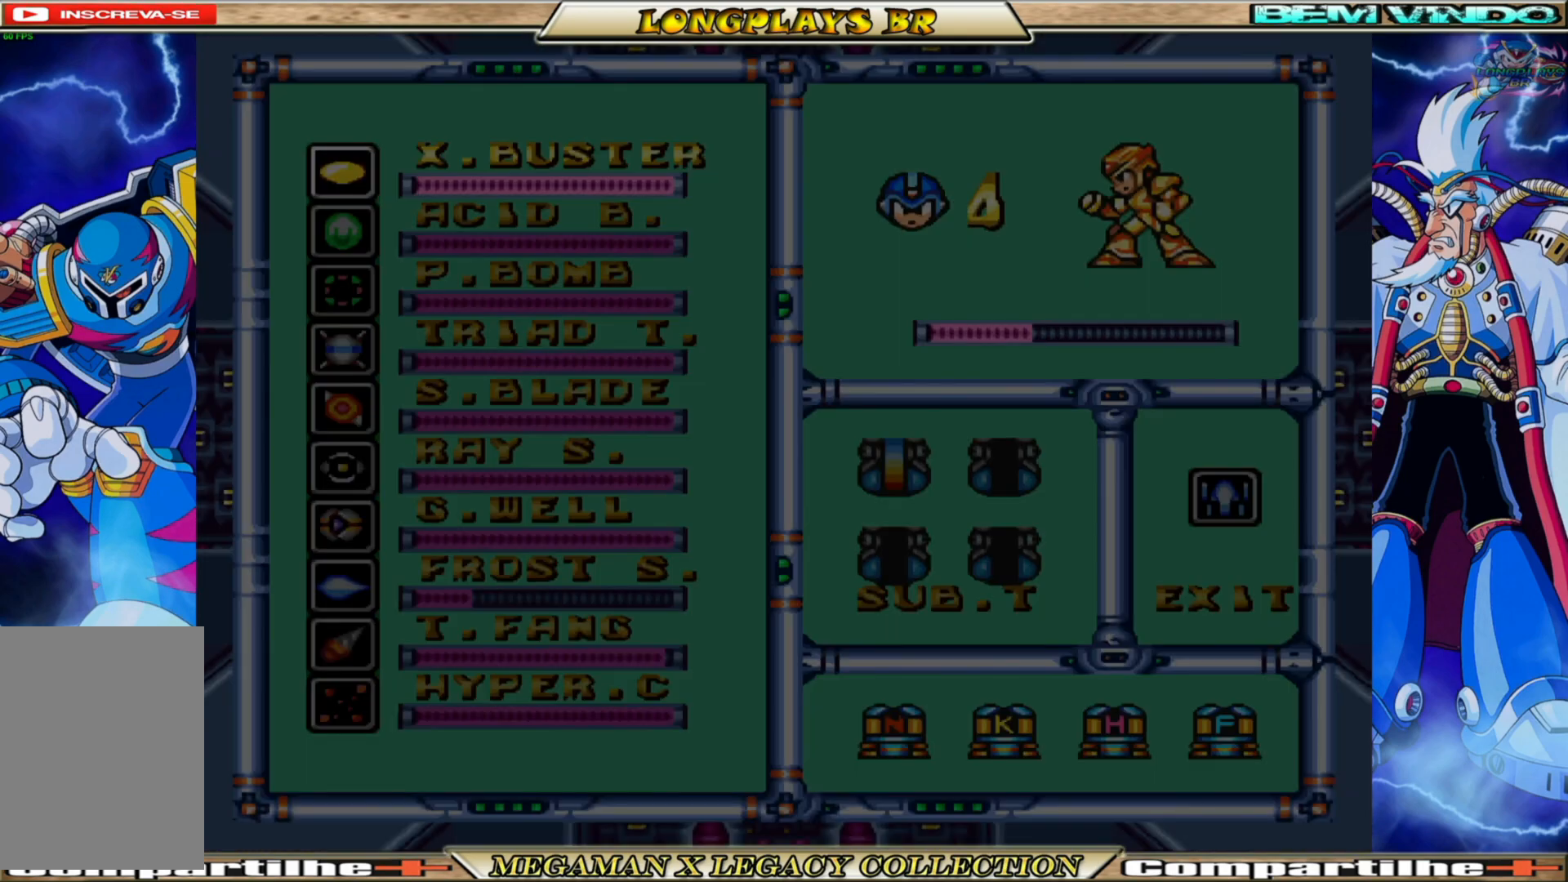
{"buttons": [], "left_stick": "center", "right_stick": "center", "events": [[300, "DPAD_RIGHT", "down"], [367, "DPAD_RIGHT", "up"]]}
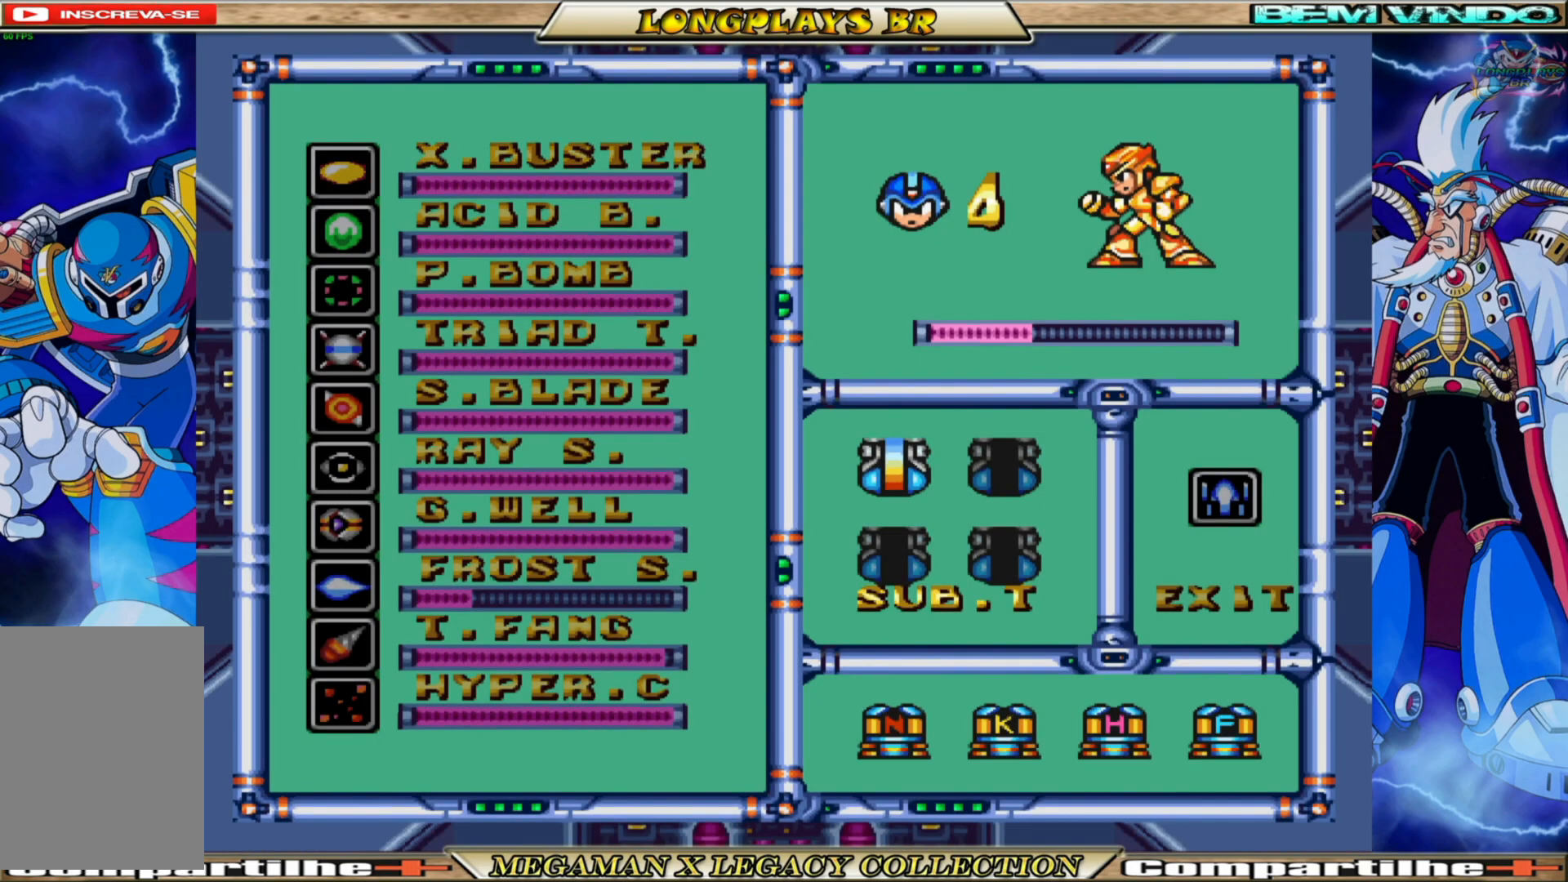
{"buttons": [], "left_stick": "center", "right_stick": "center", "events": [[167, "X", "down"], [300, "X", "up"]]}
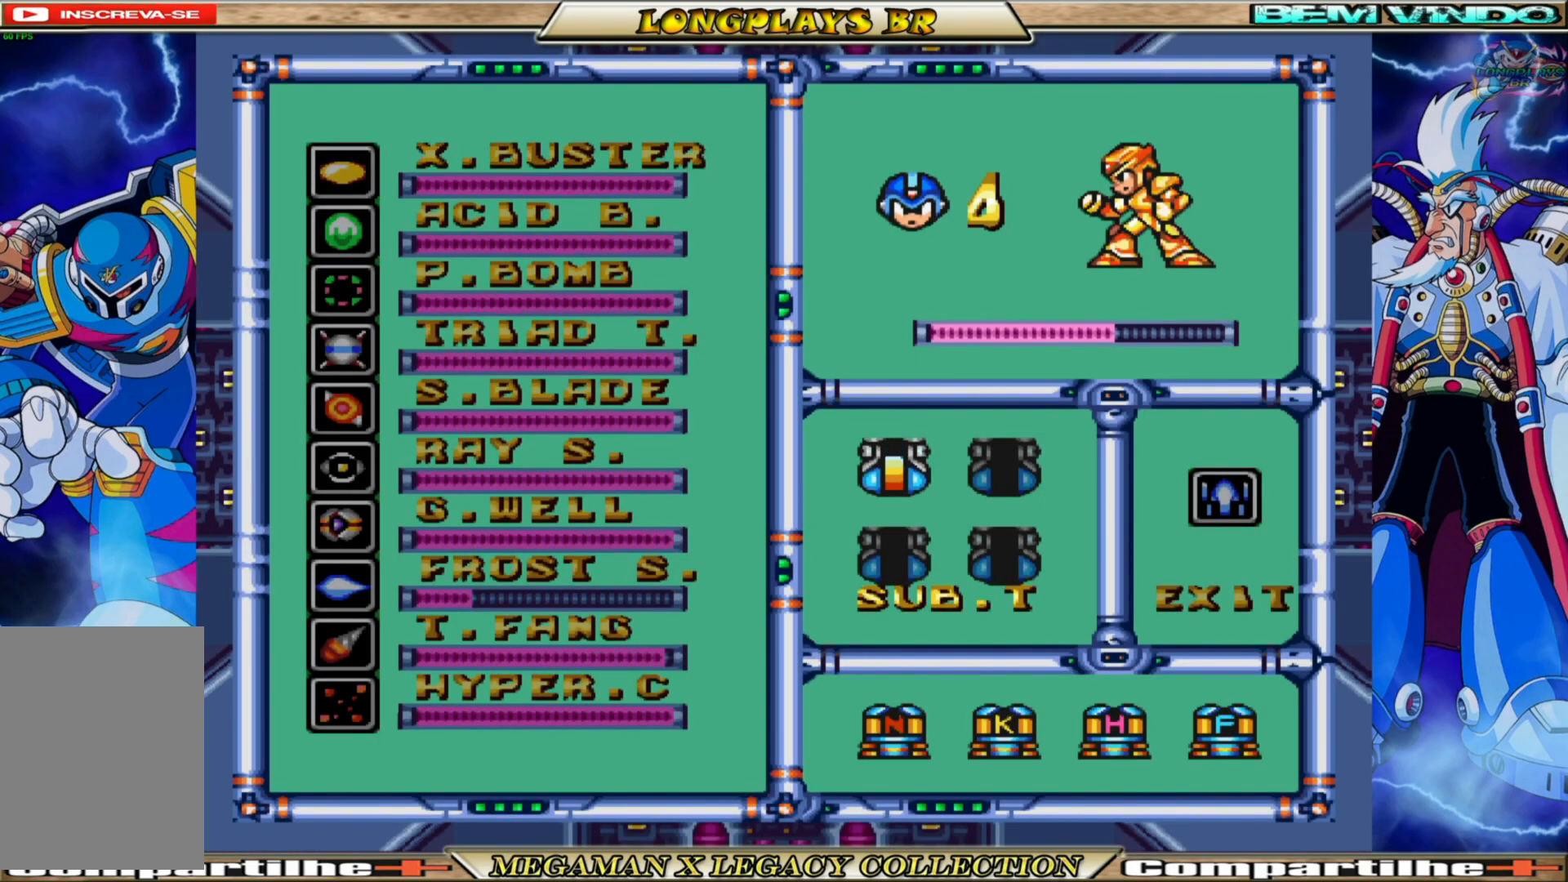
{"buttons": [], "left_stick": "center", "right_stick": "center", "events": []}
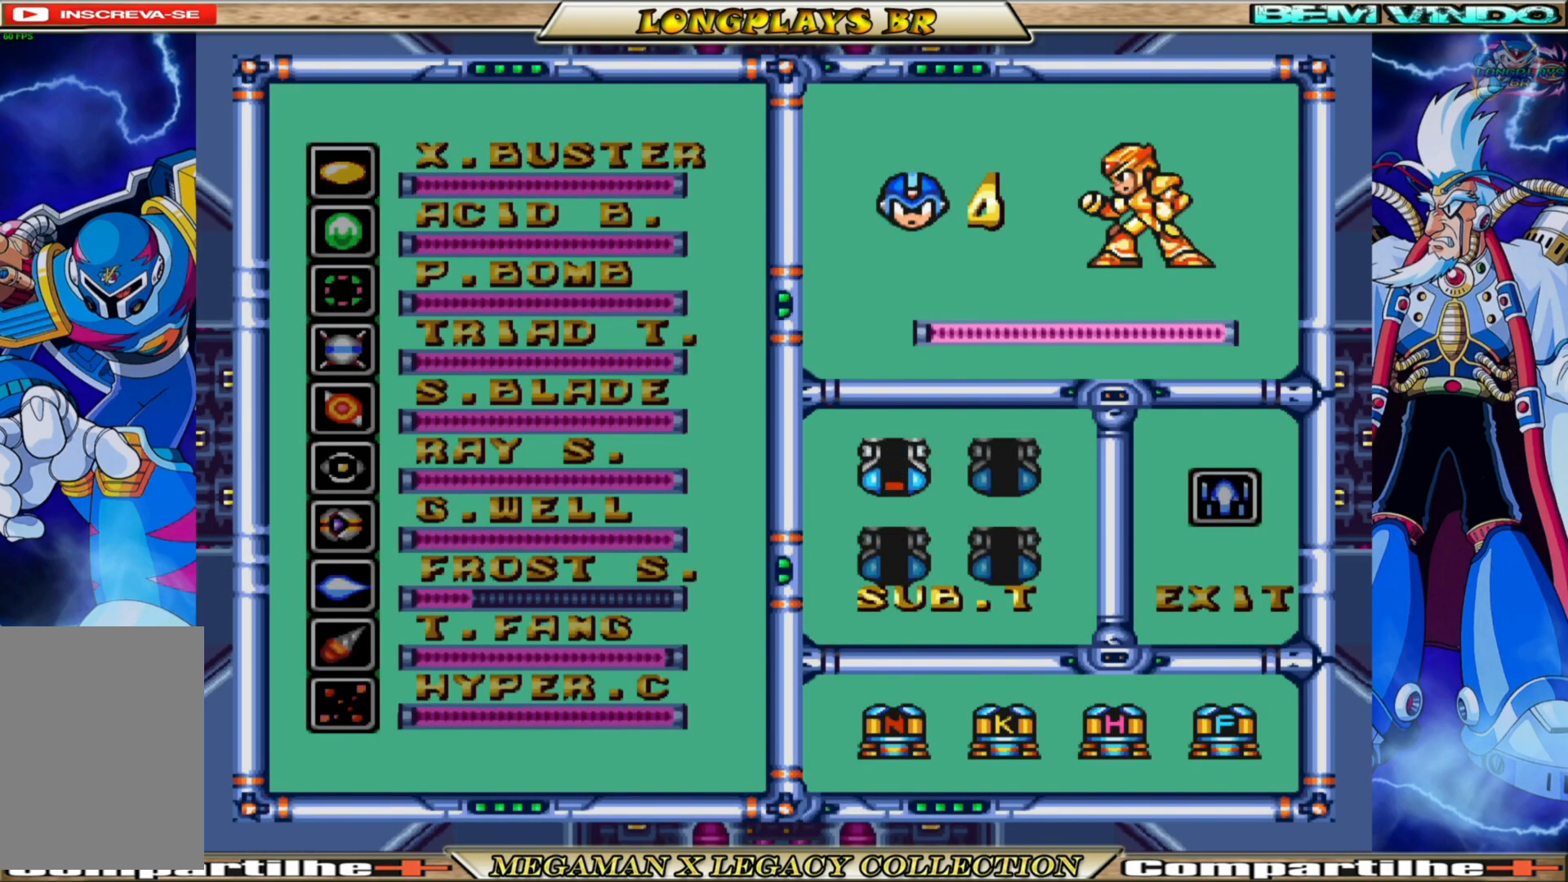
{"buttons": [], "left_stick": "center", "right_stick": "center", "events": []}
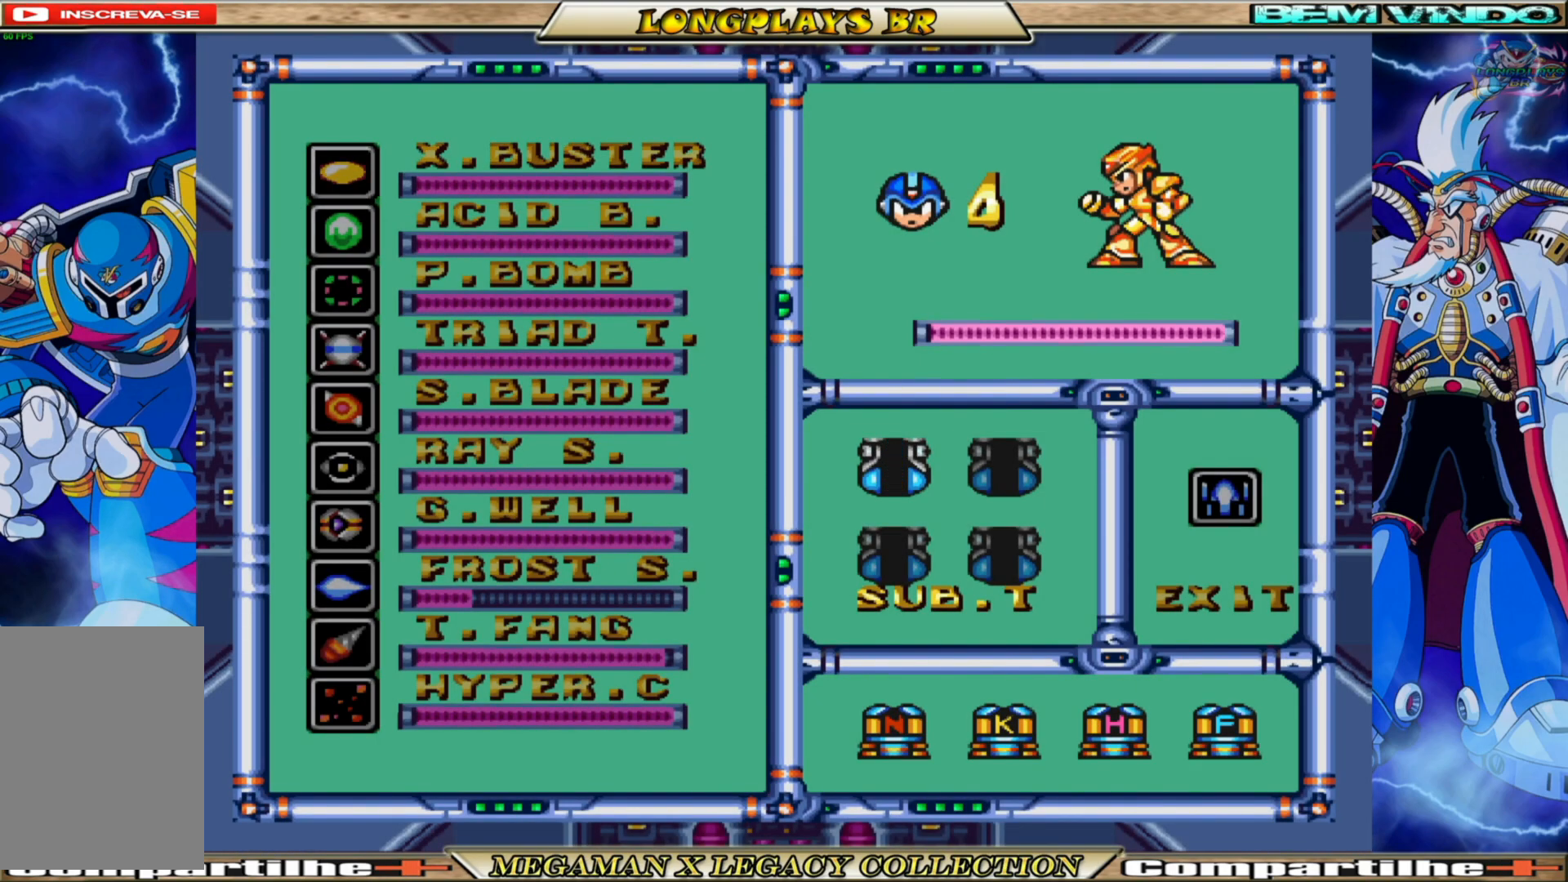
{"buttons": [], "left_stick": "center", "right_stick": "center", "events": [[17, "DPAD_LEFT", "down"], [117, "DPAD_LEFT", "up"], [317, "START", "down"], [483, "START", "up"]]}